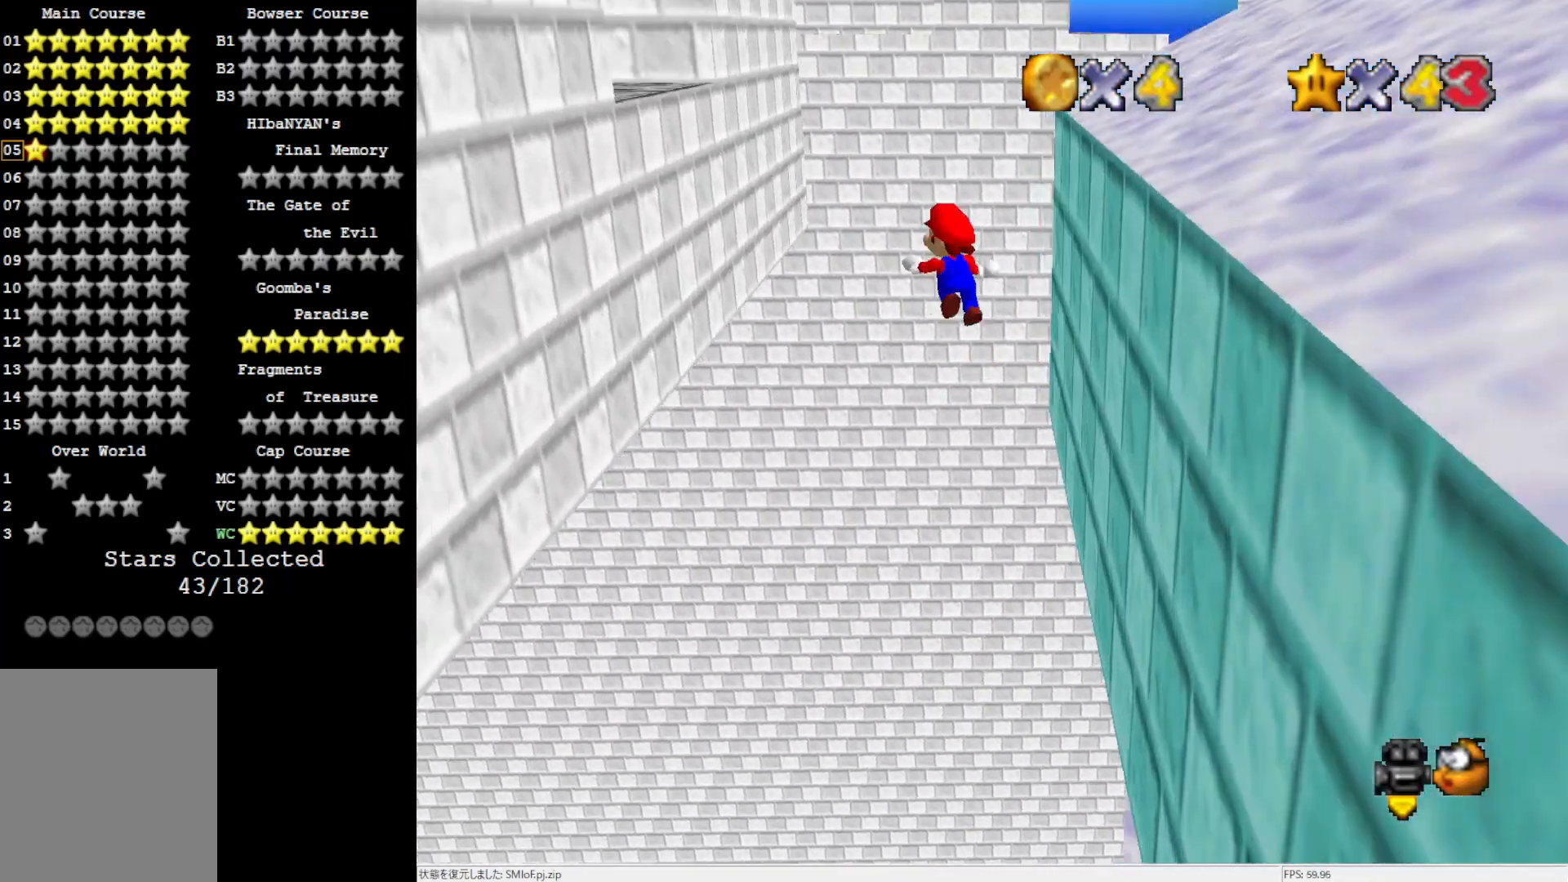
Gameplay with a controller (Nintendo layout); each line is a JSON object with the inputs held at the frame after it. "events" lists button and stick changes between this image and that frame as [ms after this image, input, new state], when the widget could be followed in between. Not read: L3 R3.
{"buttons": [], "left_stick": "left", "events": [[233, "left_stick", "left"], [500, "A", "up"]]}
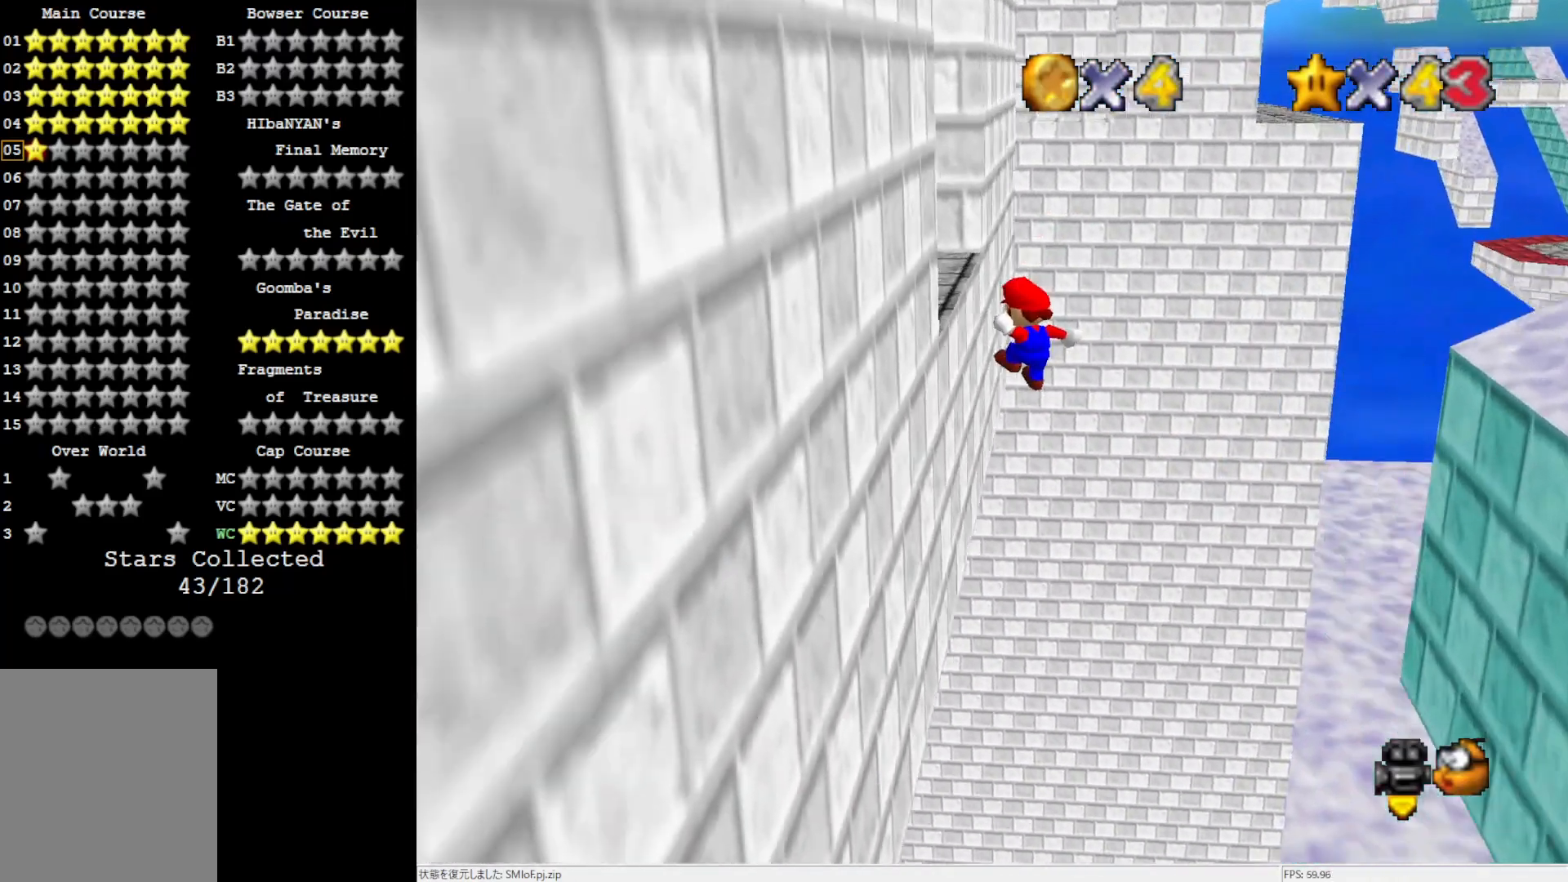
{"buttons": [], "left_stick": "center", "events": [[133, "A", "down"], [333, "A", "up"], [333, "left_stick", "center"]]}
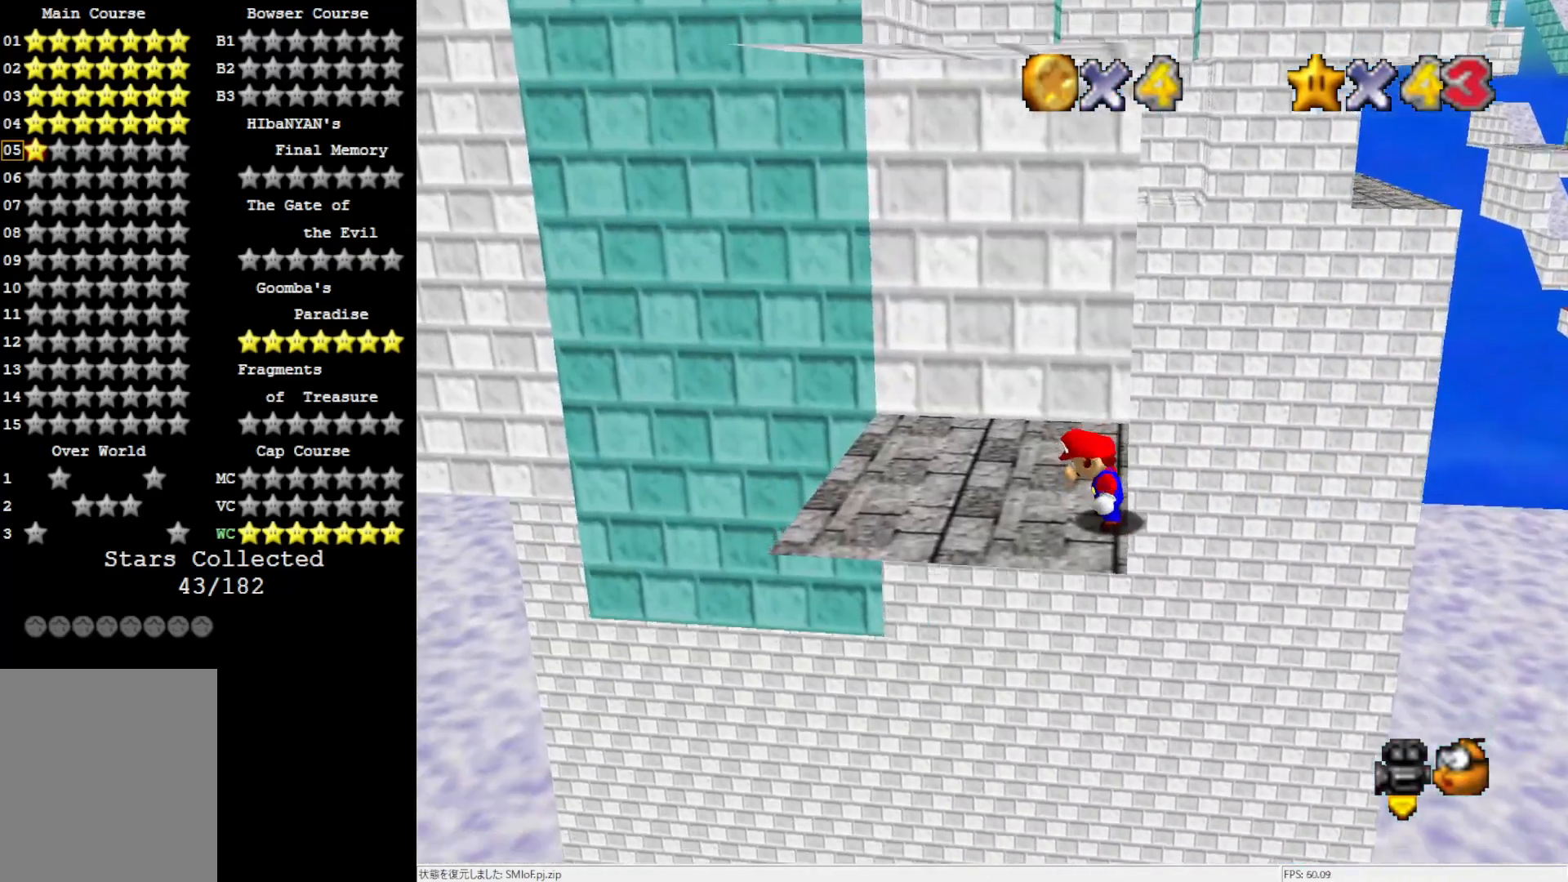
{"buttons": [], "left_stick": "center", "events": []}
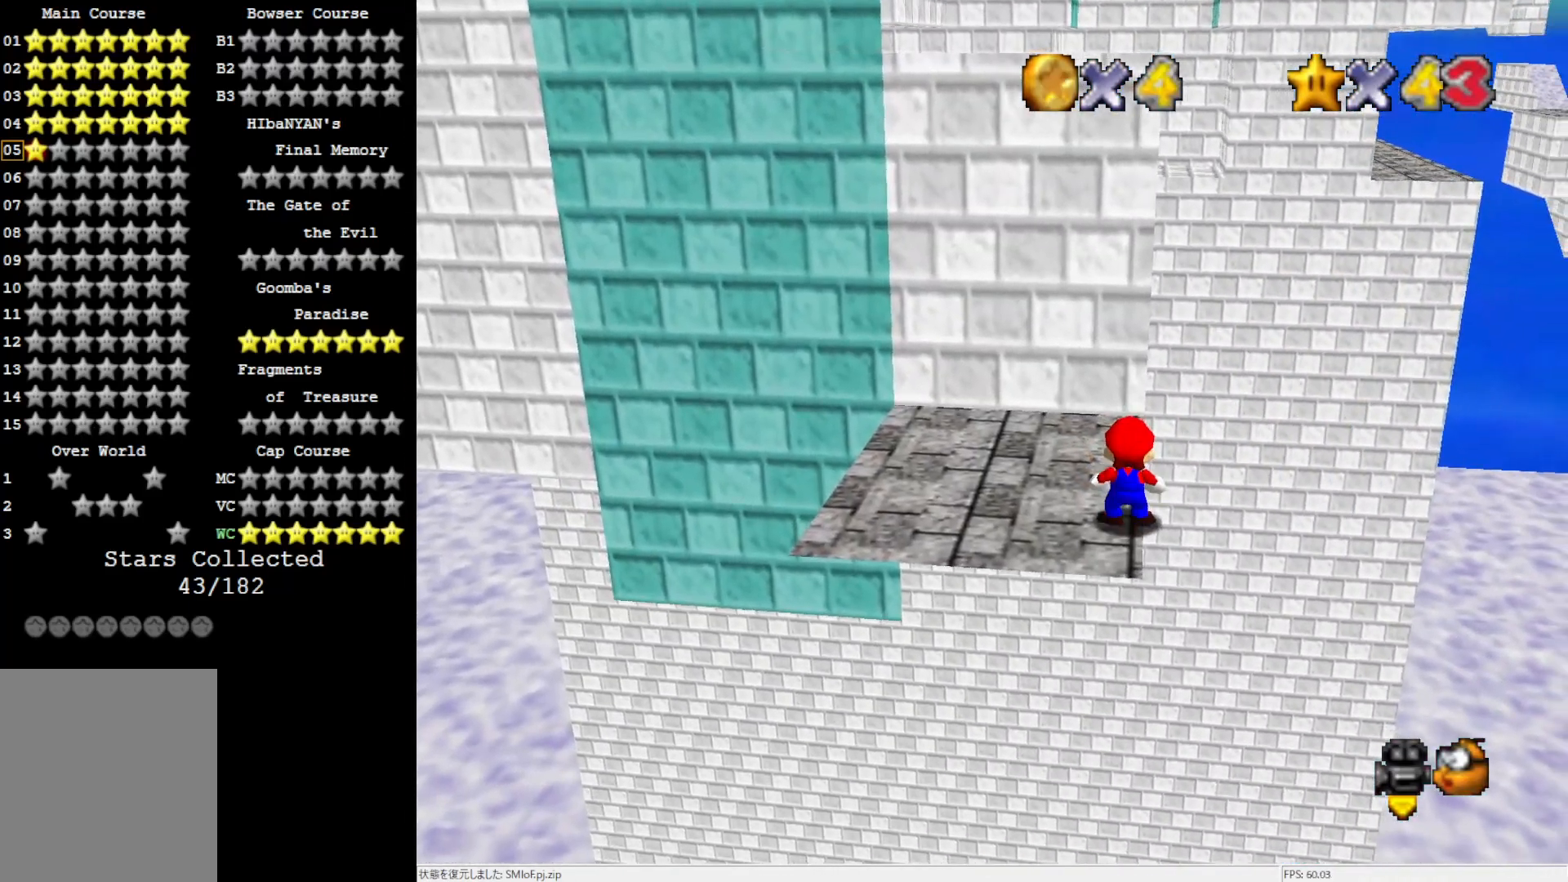
{"buttons": ["A"], "left_stick": "left", "events": [[67, "A", "down"], [167, "left_stick", "left"]]}
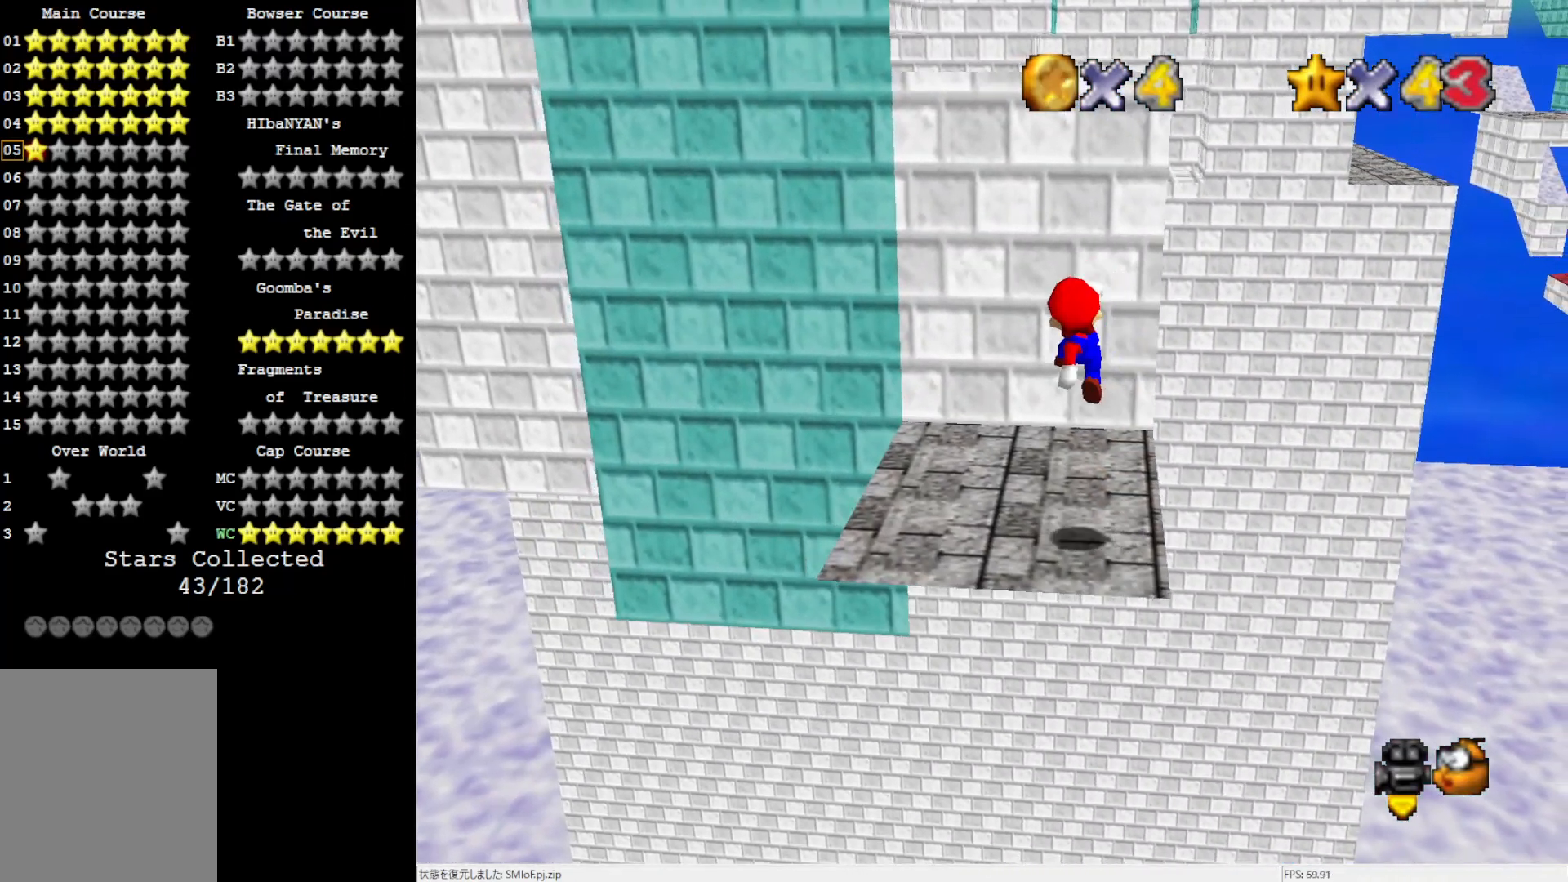
{"buttons": [], "left_stick": "down-left", "events": [[100, "B", "down"], [200, "B", "up"], [233, "A", "up"], [483, "left_stick", "down-left"]]}
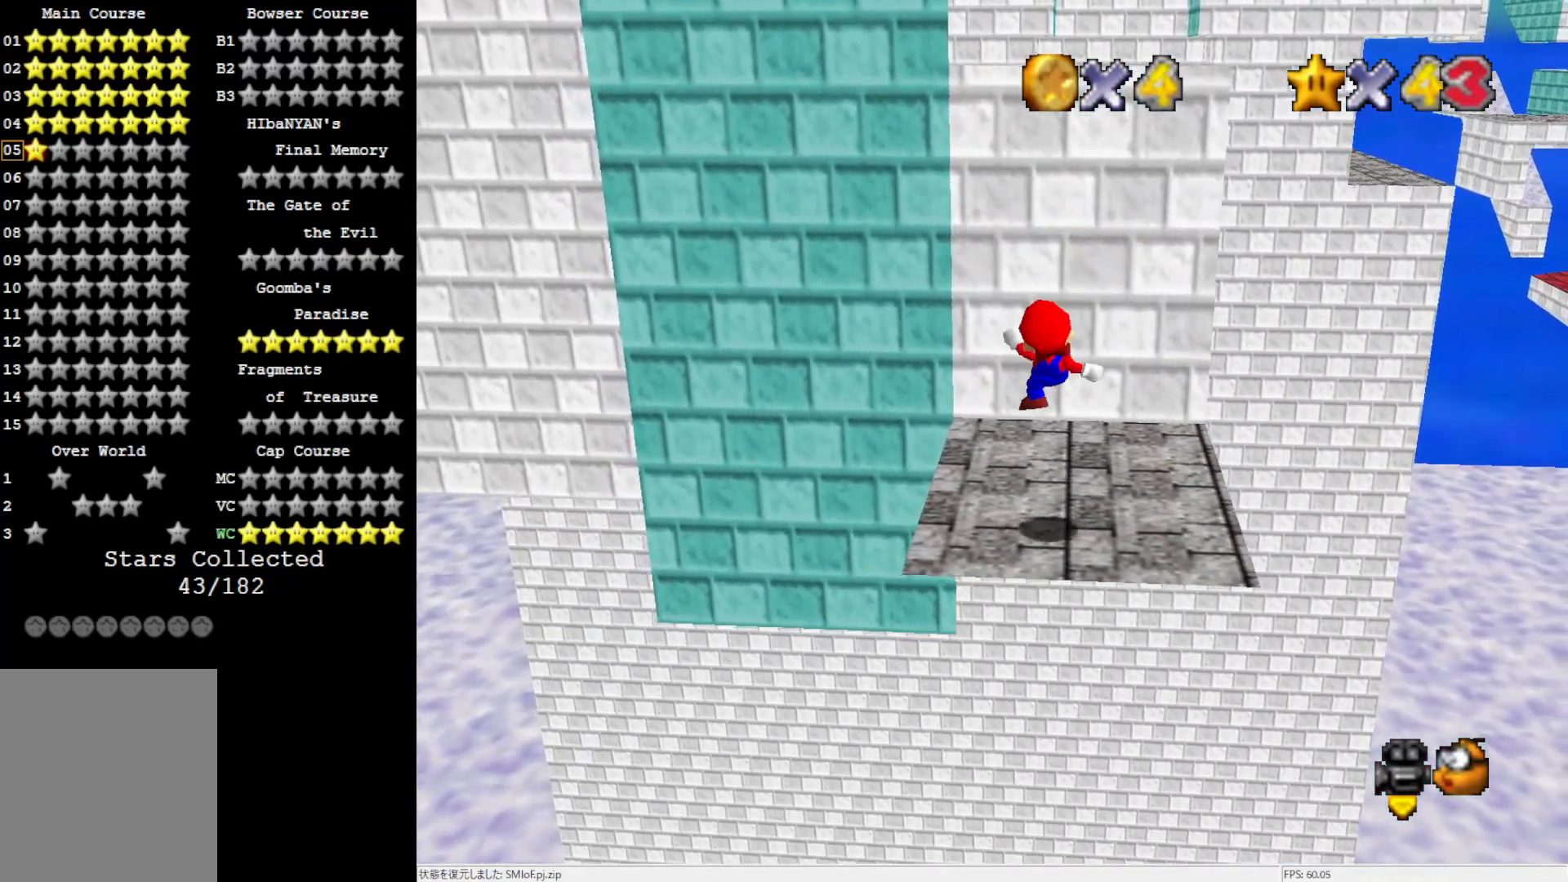
{"buttons": [], "left_stick": "down-left", "events": [[200, "A", "down"], [300, "A", "up"]]}
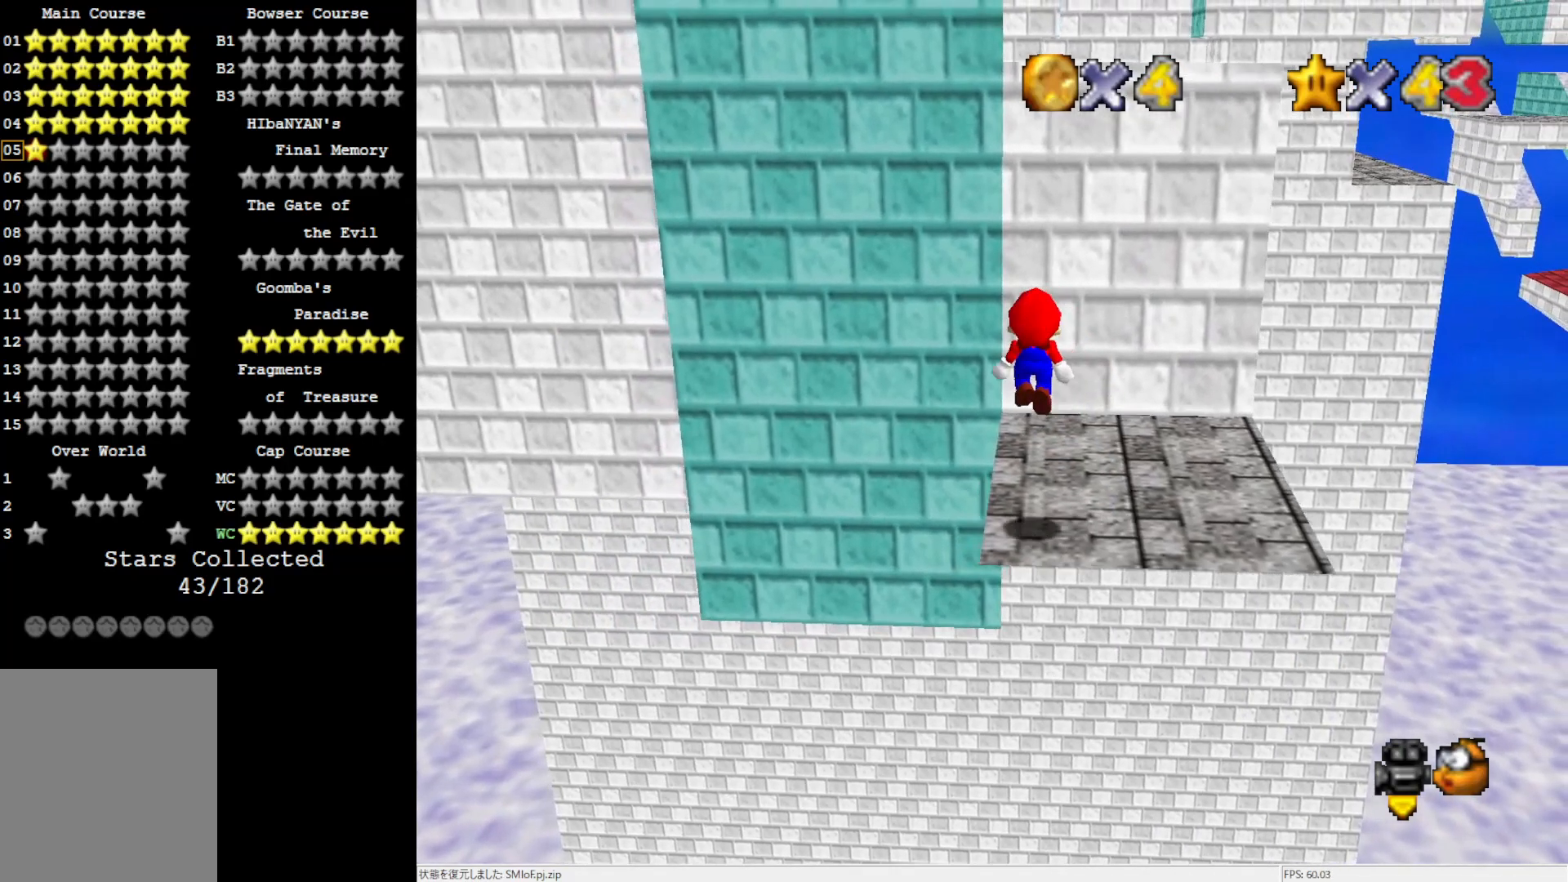
{"buttons": [], "left_stick": "center", "events": [[33, "C_LEFT", "down"], [67, "left_stick", "center"], [100, "C_LEFT", "up"], [200, "C_LEFT", "down"], [300, "C_LEFT", "up"]]}
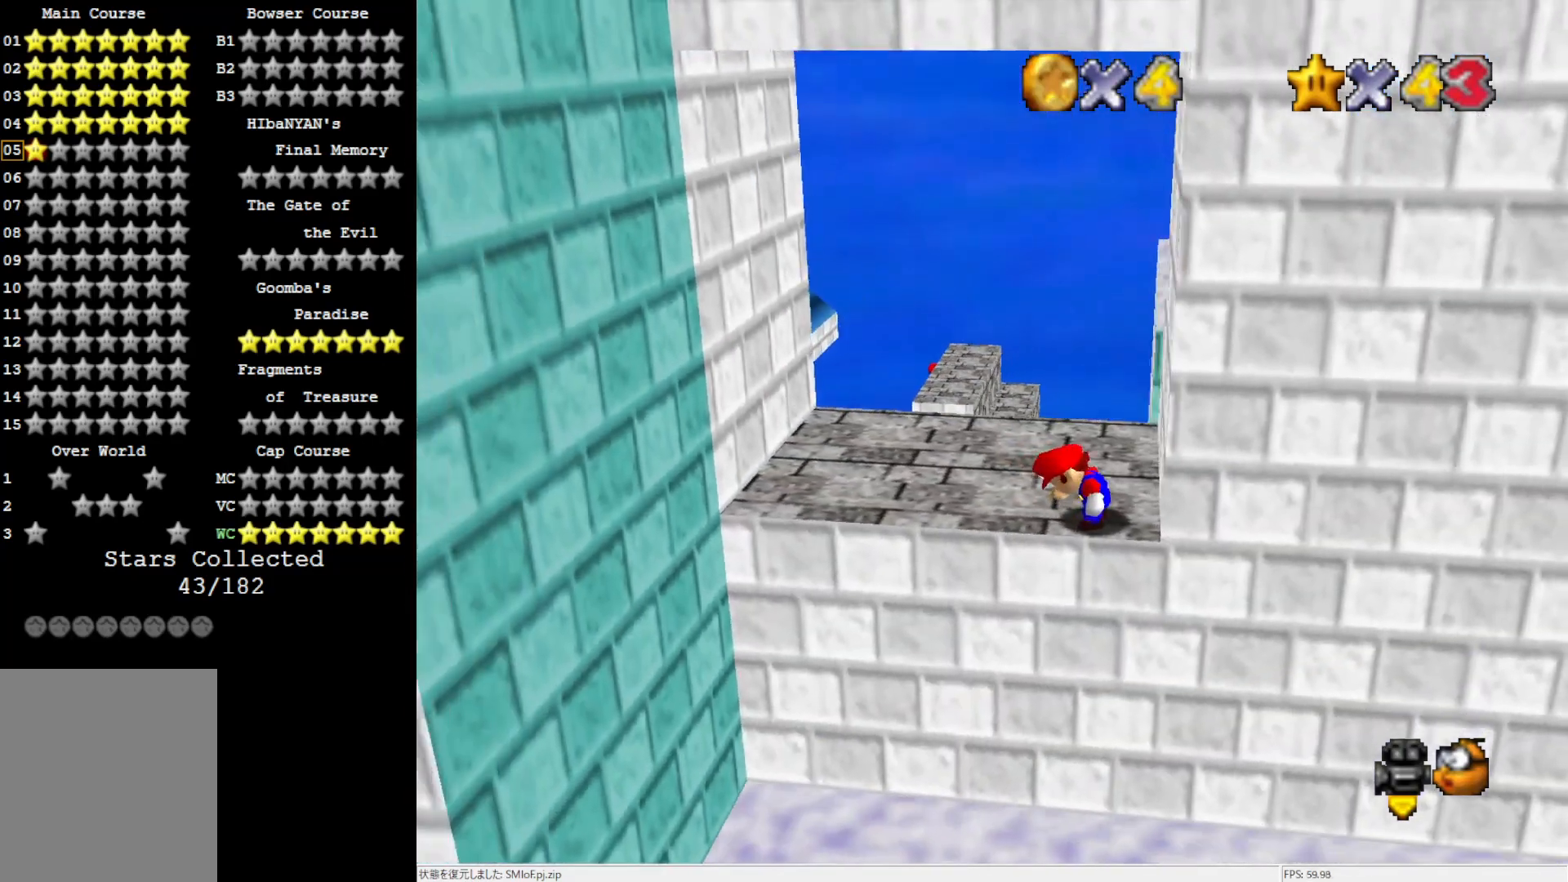
{"buttons": ["A", "B"], "left_stick": "center", "events": [[33, "A", "down"], [133, "A", "up"], [167, "left_stick", "right"], [433, "left_stick", "center"], [467, "A", "down"], [467, "B", "down"]]}
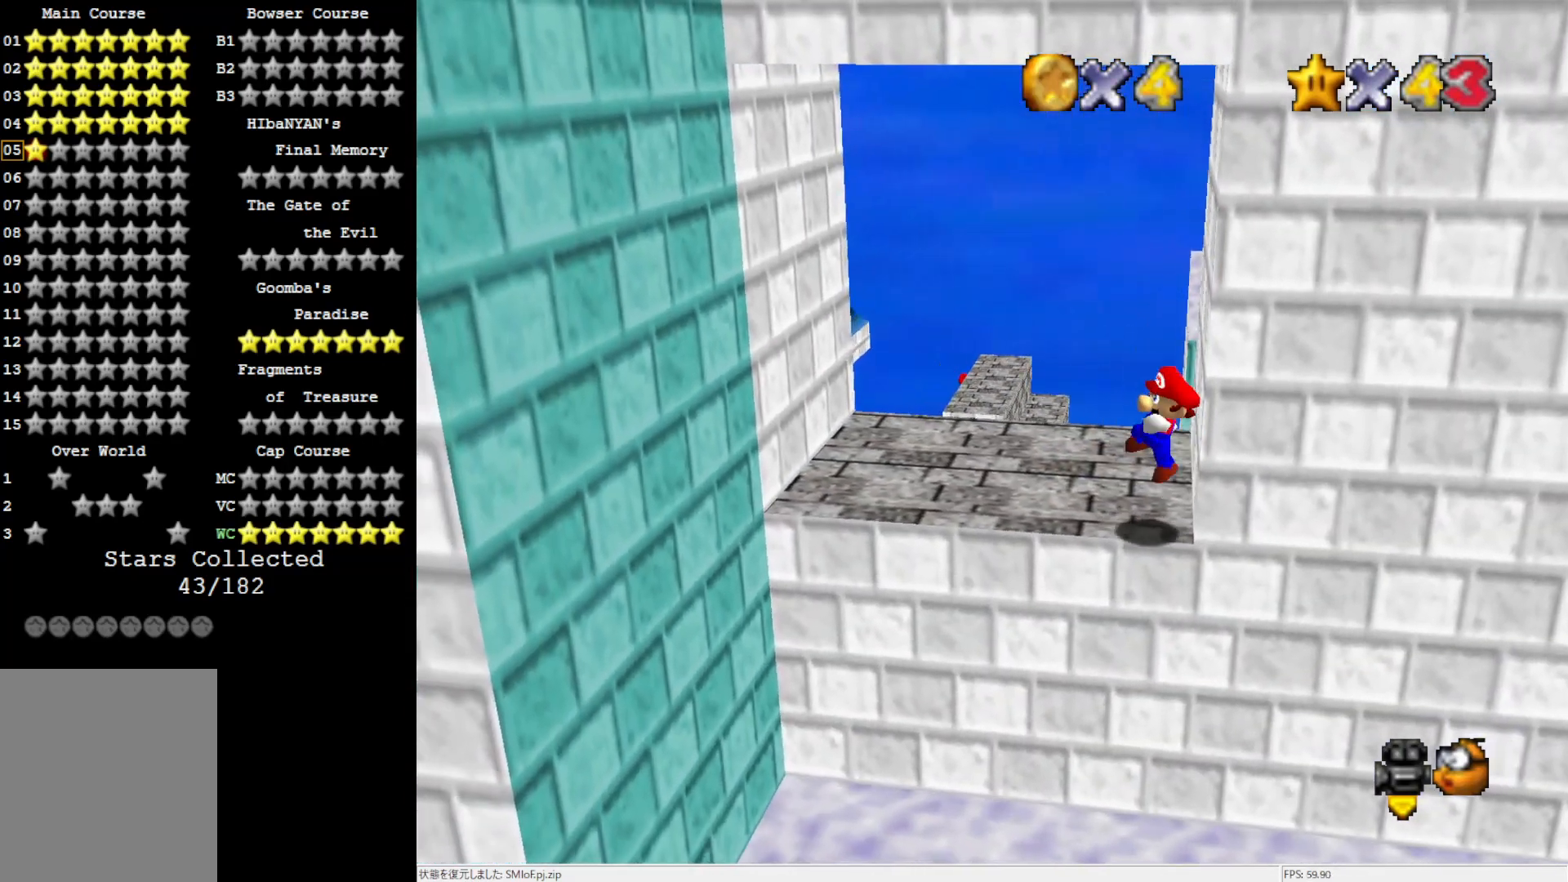
{"buttons": ["A"], "left_stick": "left", "events": [[67, "B", "up"], [100, "A", "up"], [167, "left_stick", "left"], [500, "A", "down"]]}
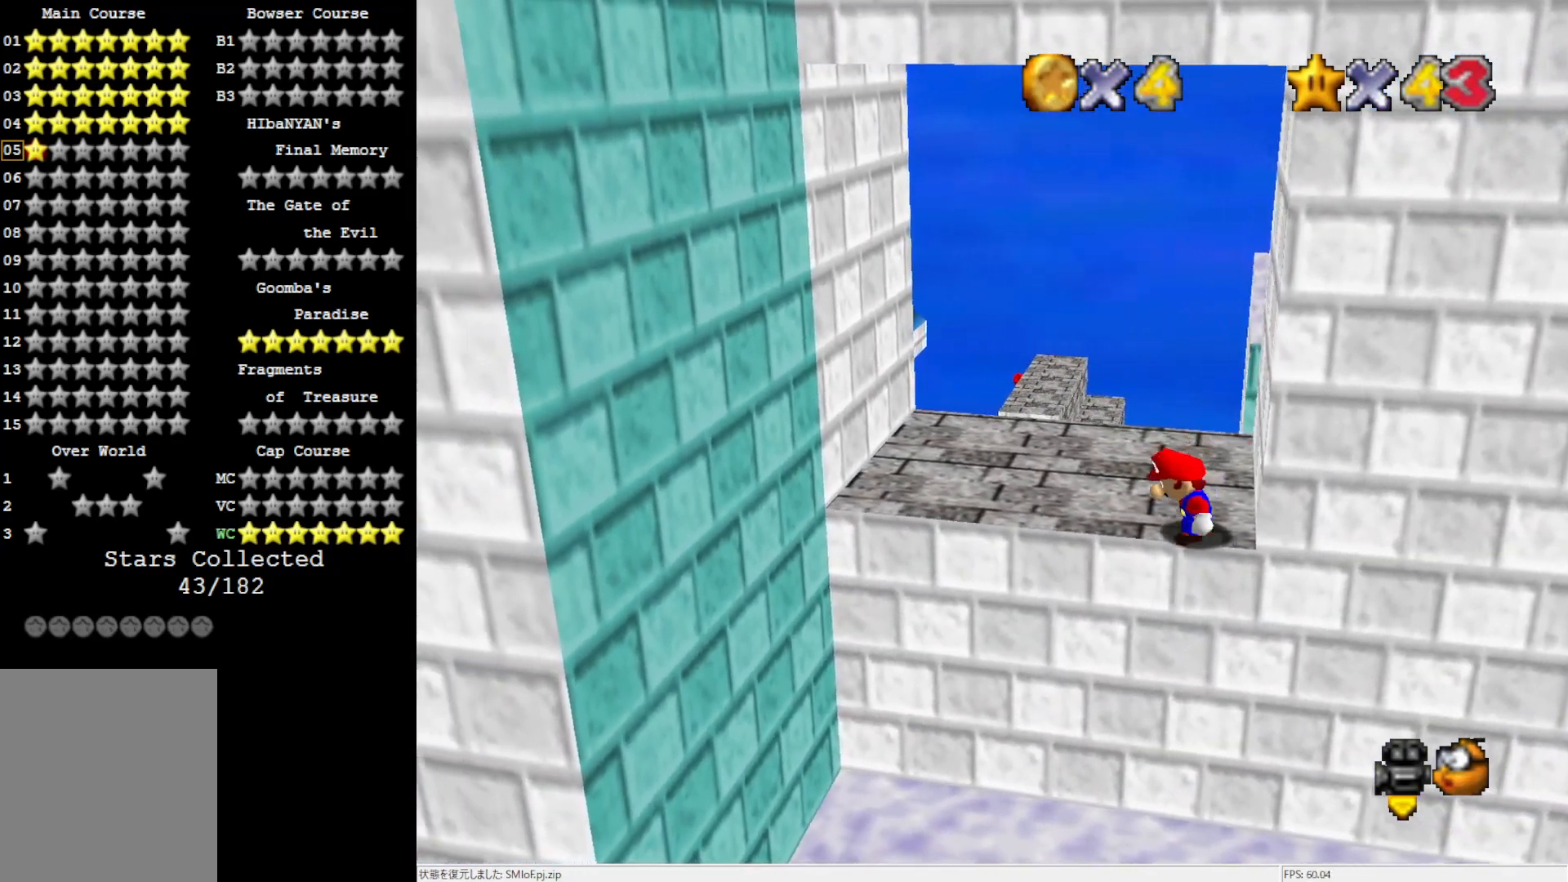
{"buttons": [], "left_stick": "down-left", "events": [[67, "A", "up"], [500, "left_stick", "down-left"]]}
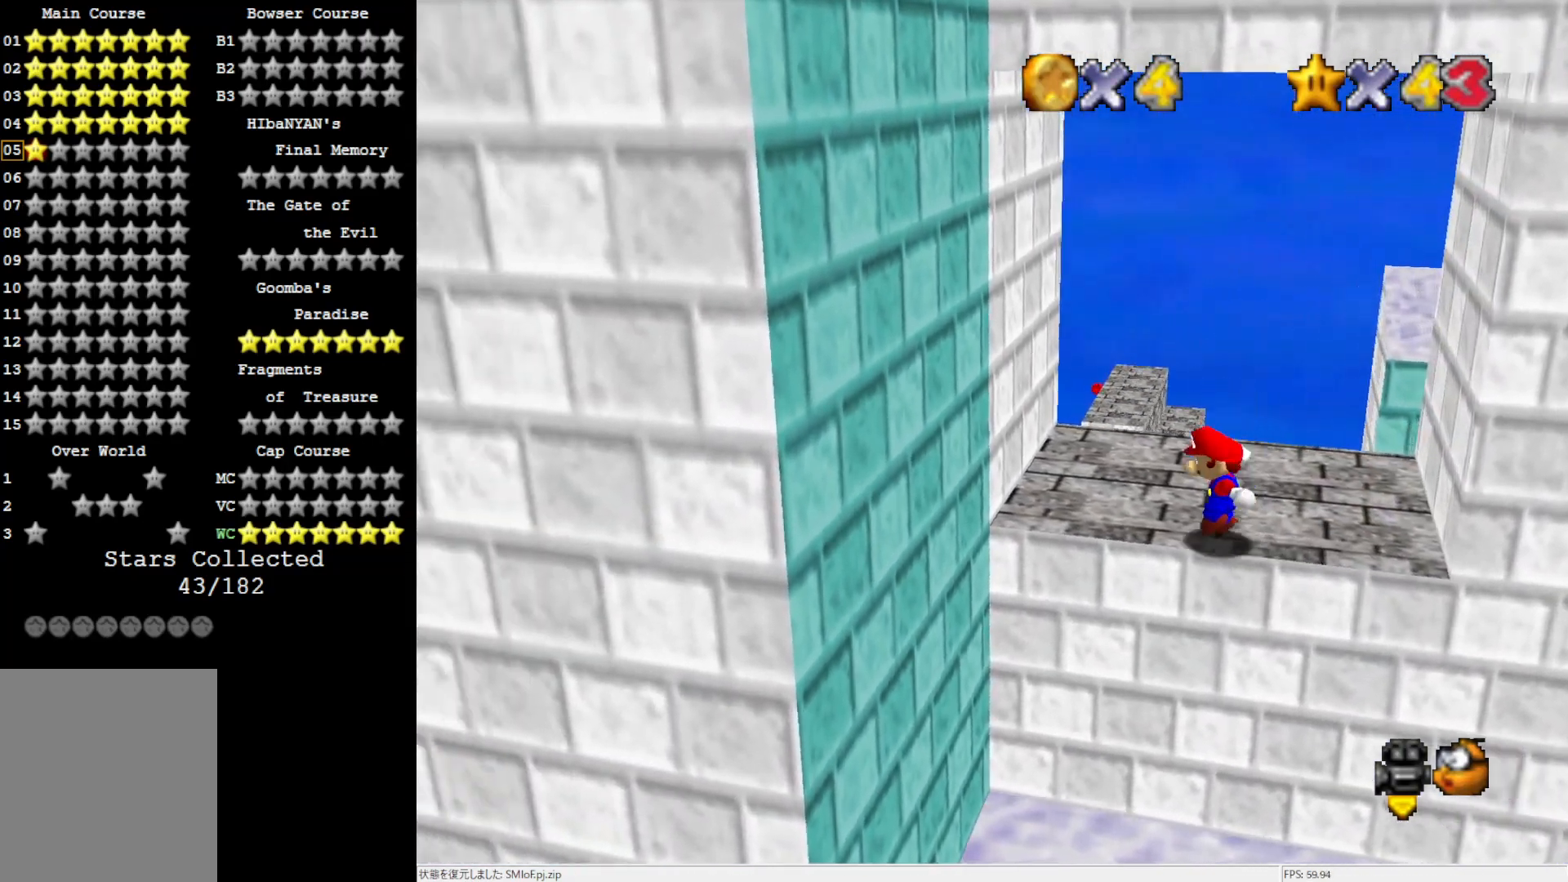
{"buttons": ["A"], "left_stick": "down", "events": [[67, "A", "down"], [400, "A", "up"], [500, "A", "down"], [500, "left_stick", "down"]]}
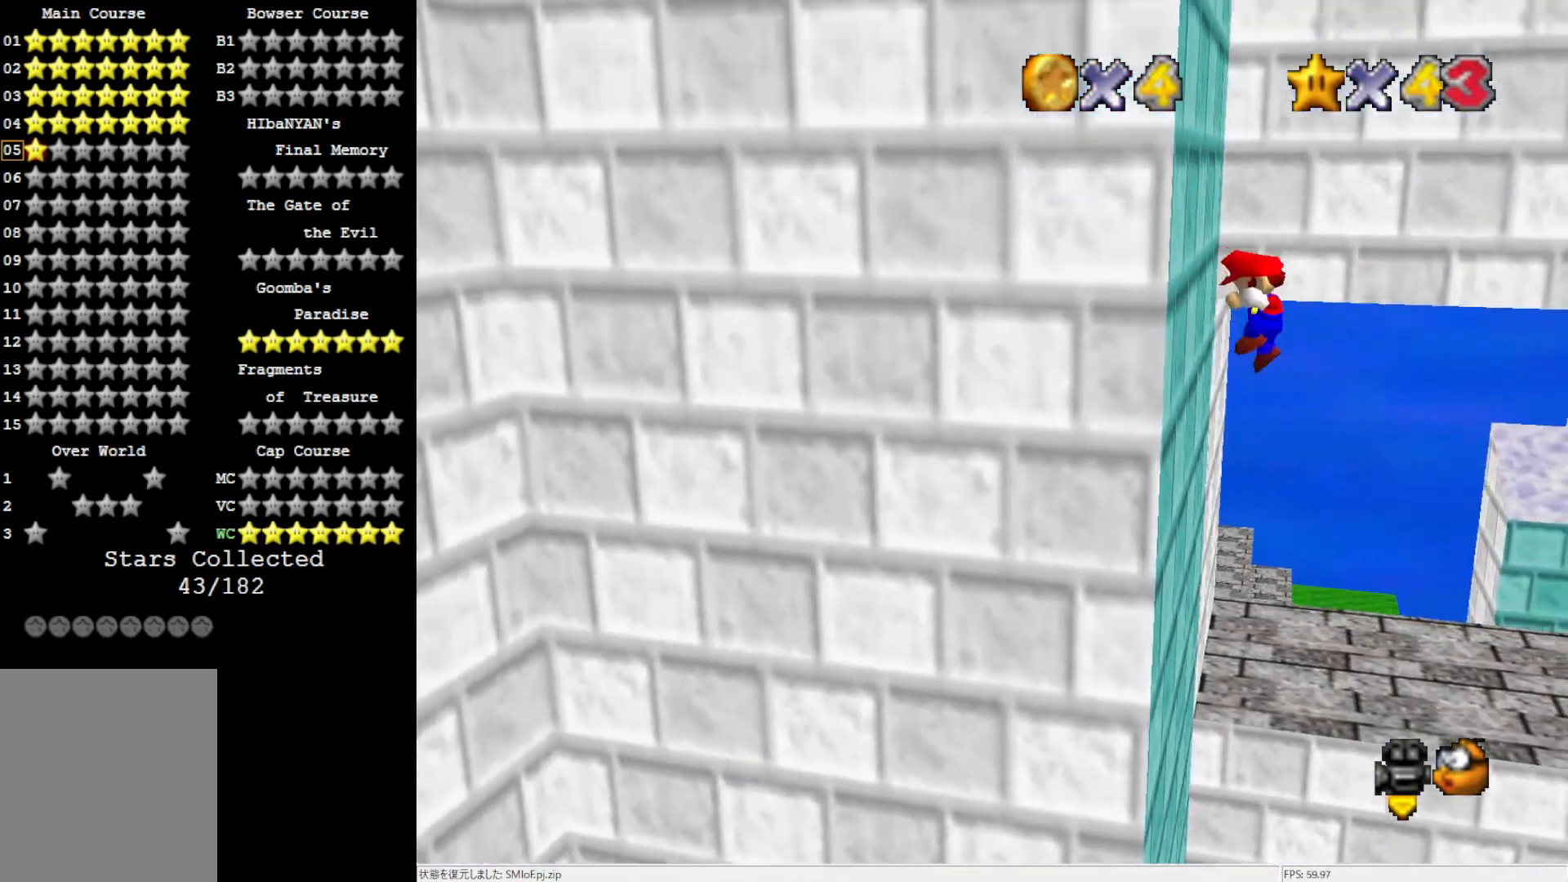
{"buttons": ["A"], "left_stick": "down-right", "events": [[33, "left_stick", "down-right"]]}
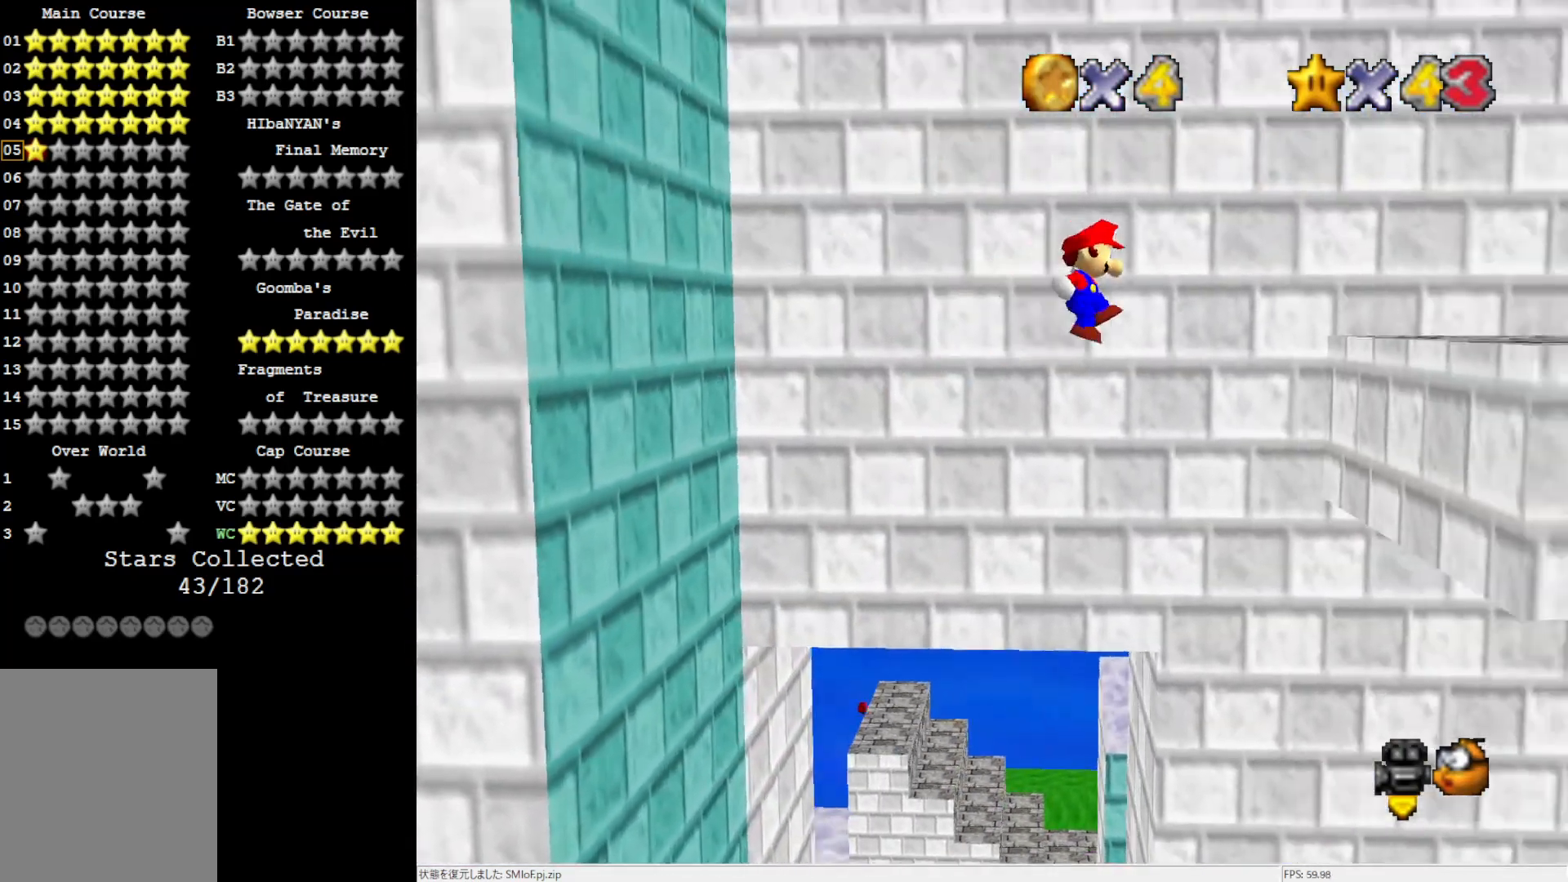
{"buttons": ["A"], "left_stick": "center", "events": [[300, "A", "up"], [400, "A", "down"], [500, "left_stick", "center"]]}
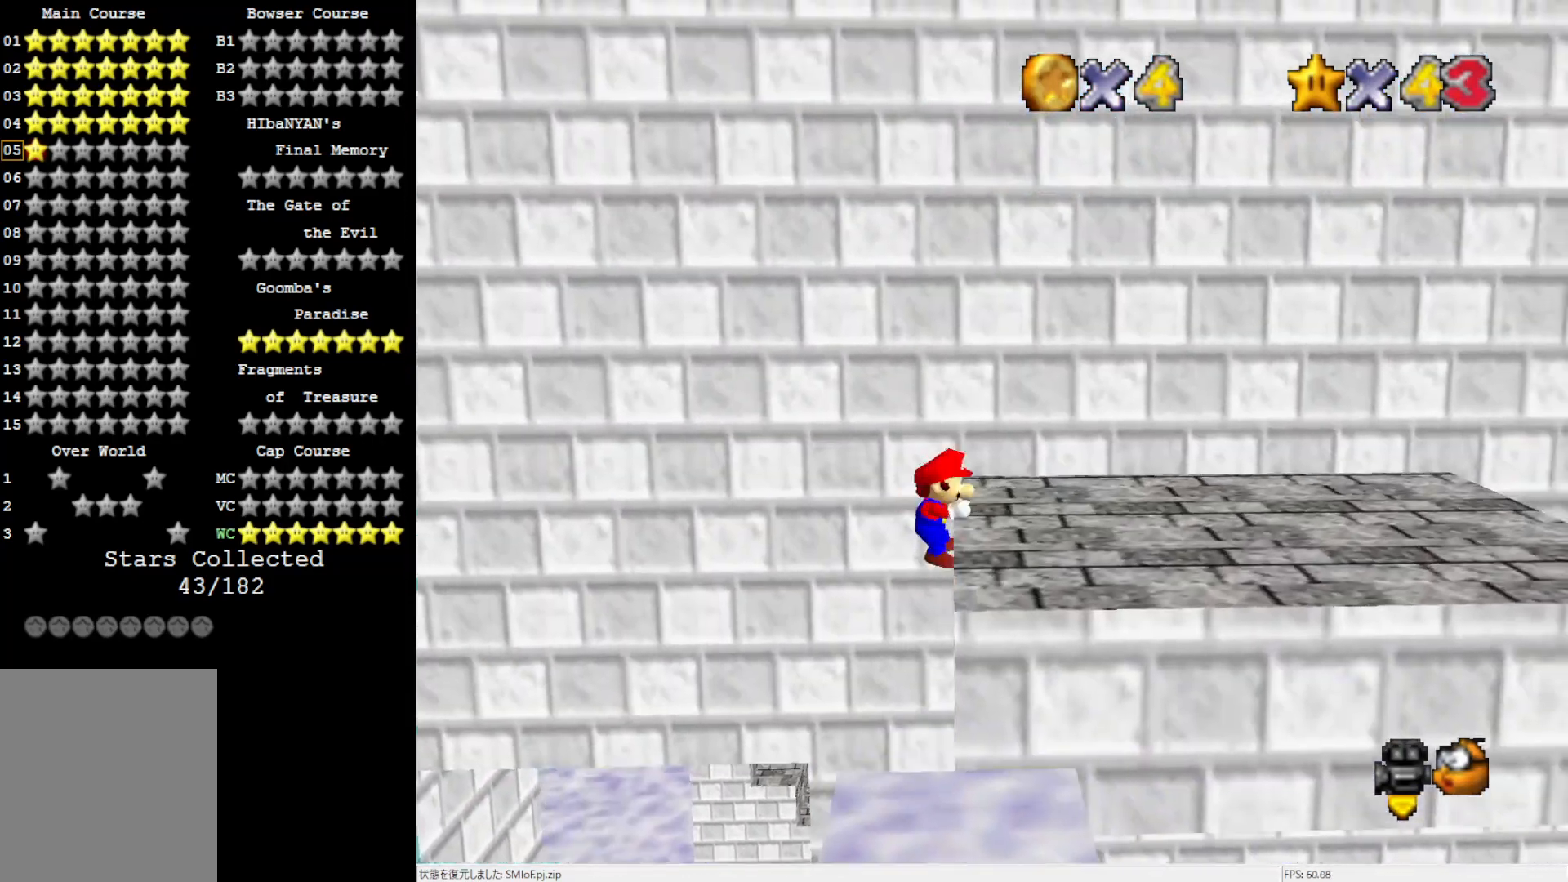
{"buttons": [], "left_stick": "up-right", "events": [[33, "A", "up"], [183, "C_LEFT", "down"], [233, "C_LEFT", "up"], [267, "left_stick", "right"], [333, "C_LEFT", "down"], [467, "C_LEFT", "up"], [467, "left_stick", "up-right"]]}
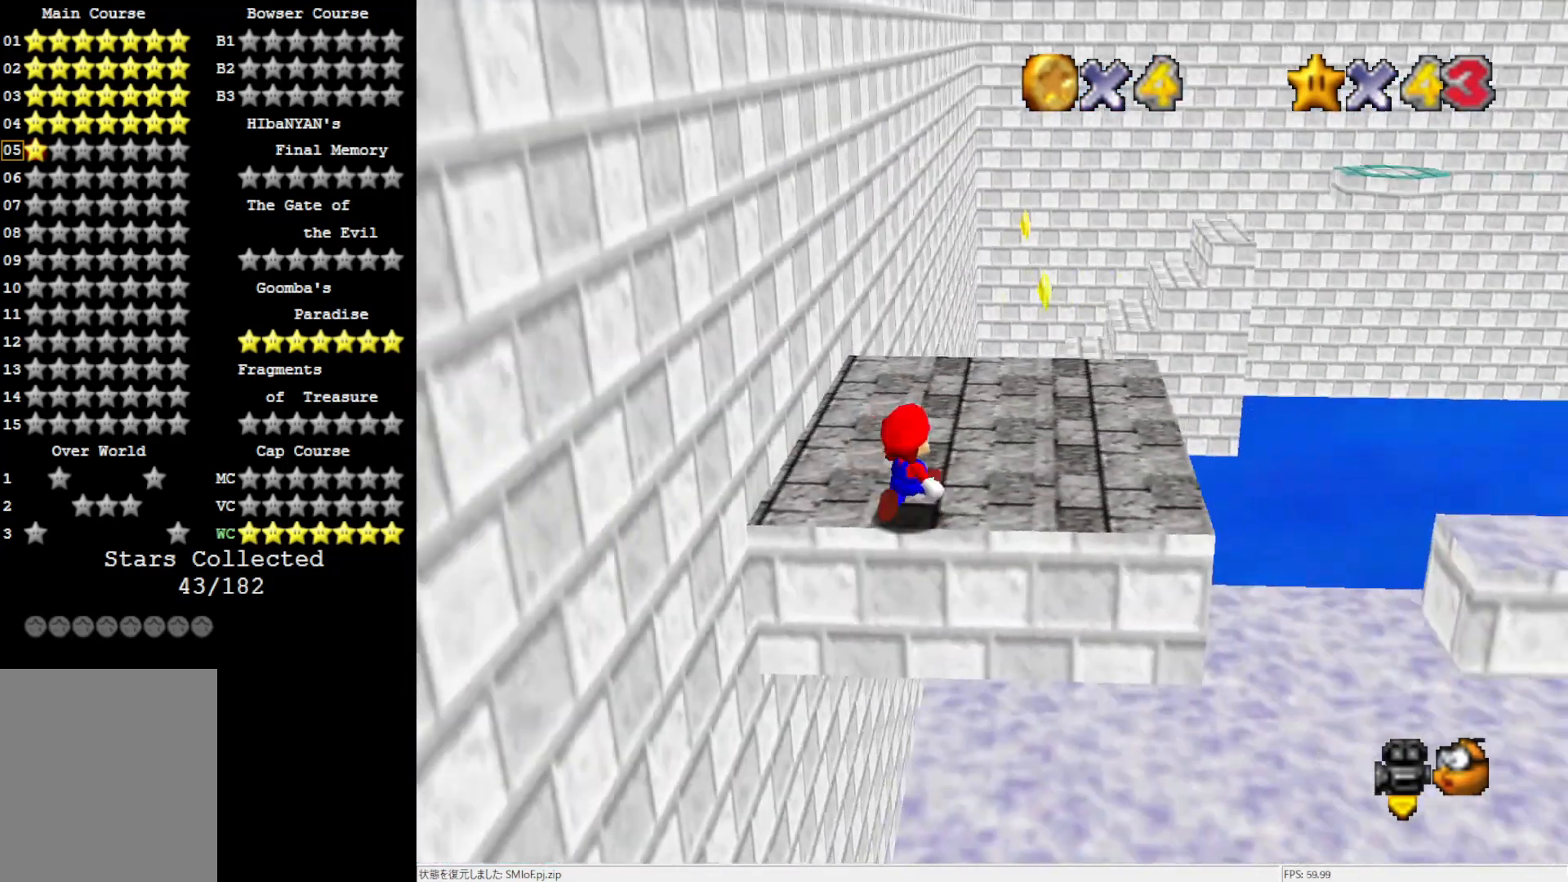
{"buttons": ["A", "Z"], "left_stick": "up", "events": [[67, "left_stick", "up"], [400, "Z", "down"], [433, "A", "down"]]}
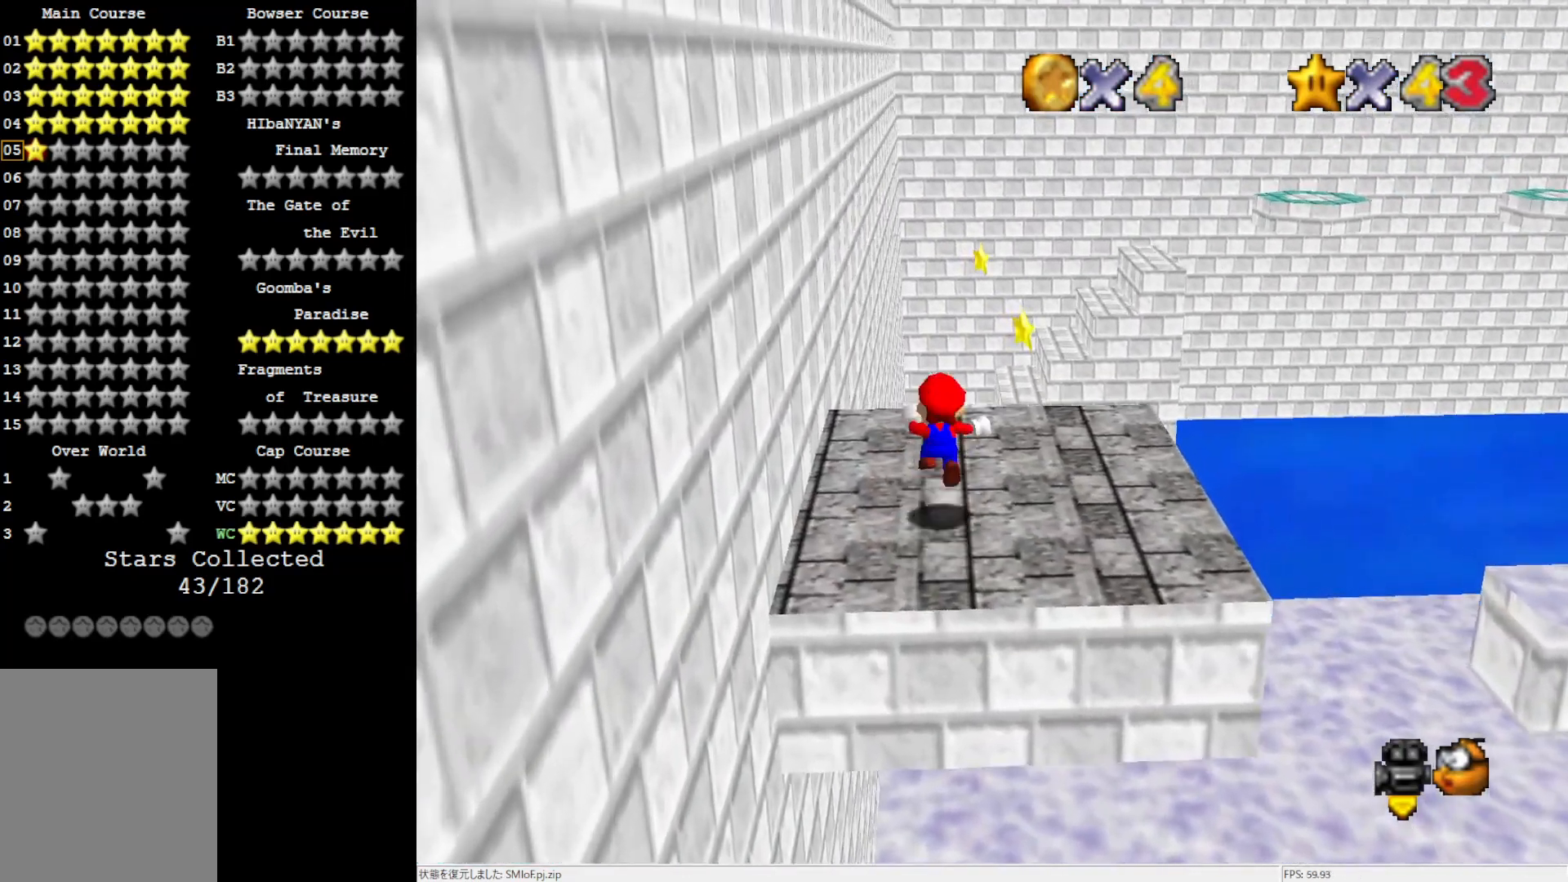
{"buttons": [], "left_stick": "up-right", "events": [[33, "Z", "up"], [300, "left_stick", "up-right"], [383, "A", "up"]]}
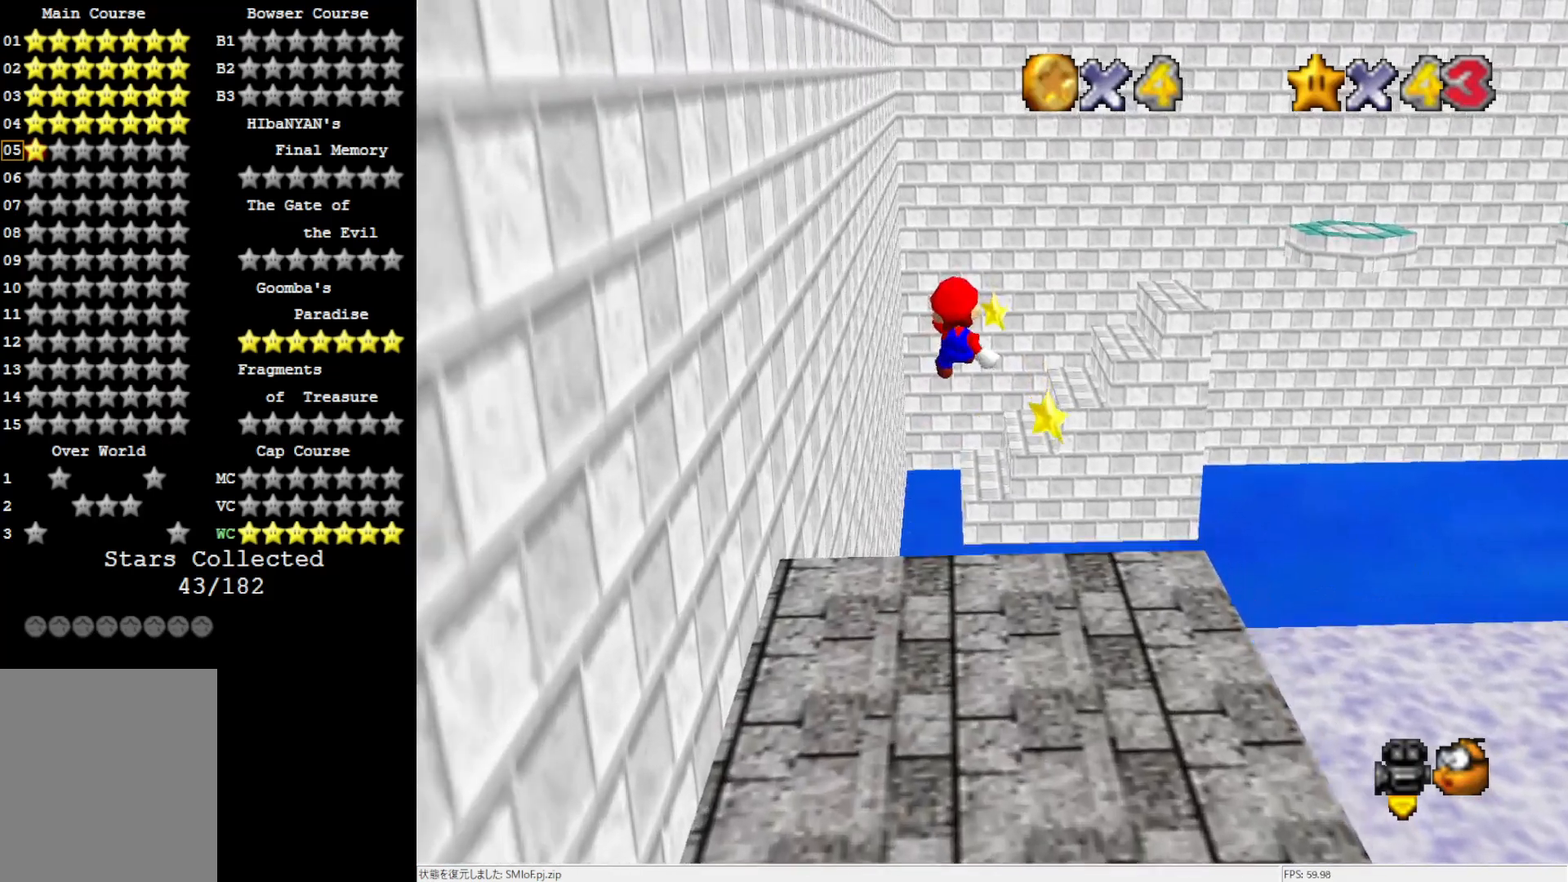
{"buttons": [], "left_stick": "up-right", "events": []}
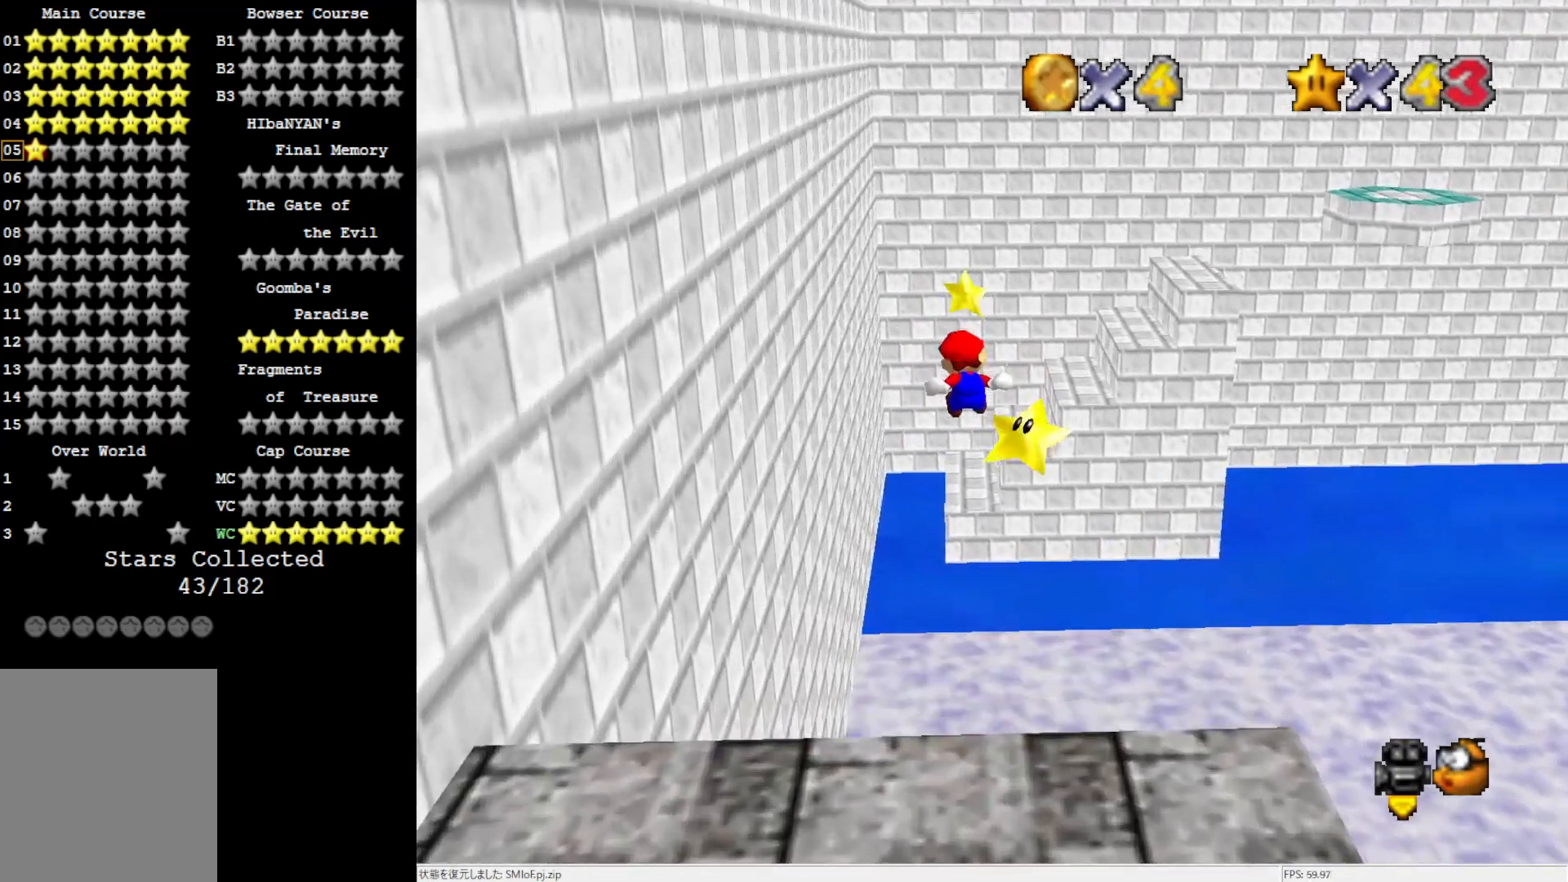
{"buttons": [], "left_stick": "up", "events": [[233, "left_stick", "up"]]}
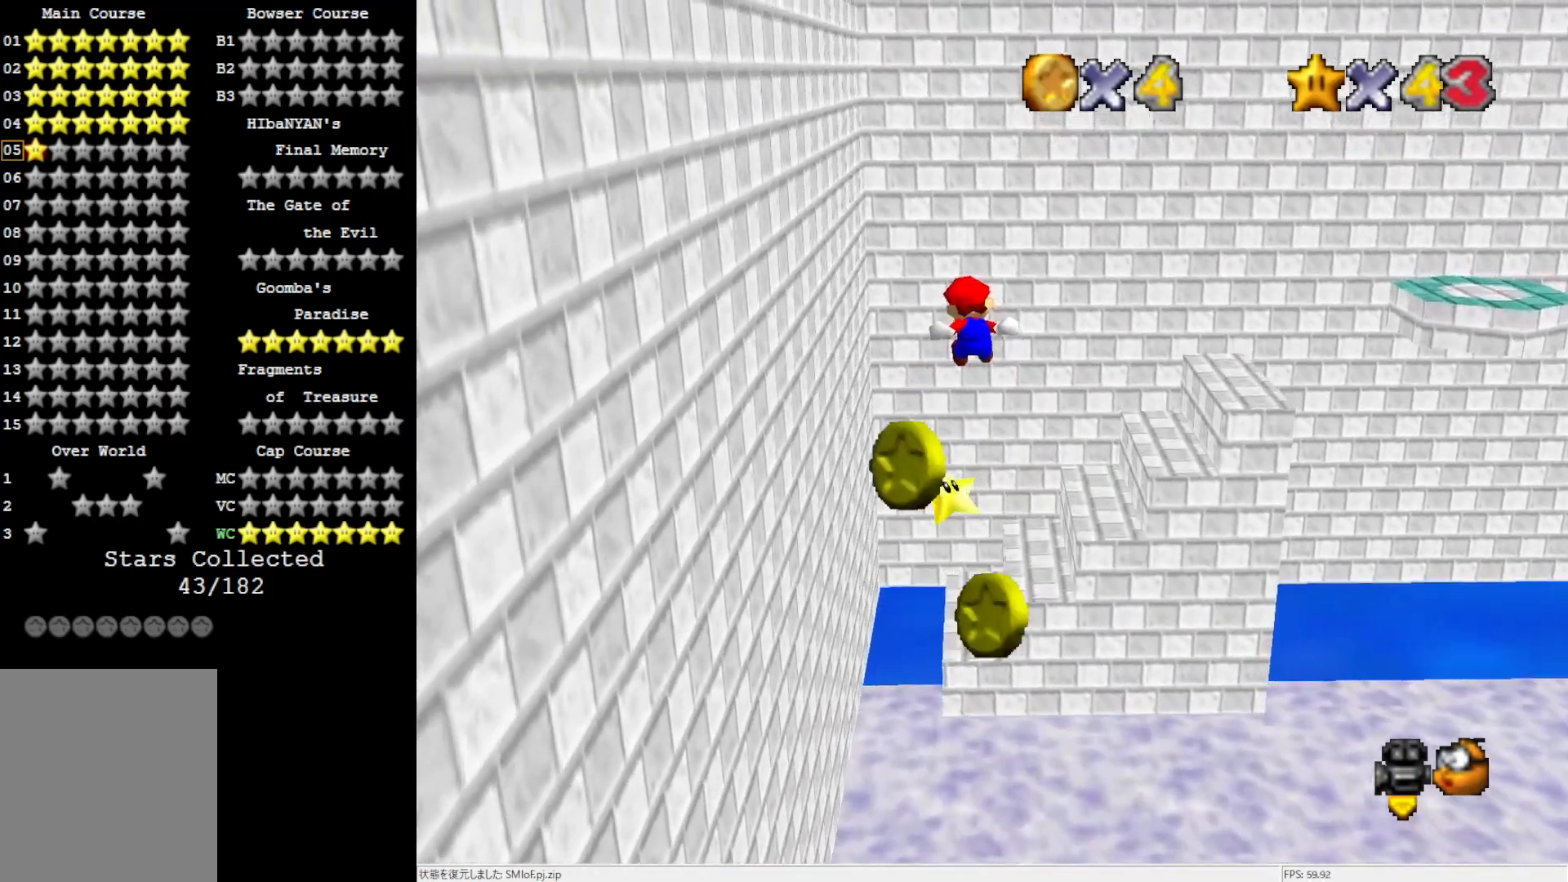
{"buttons": [], "left_stick": "up", "events": []}
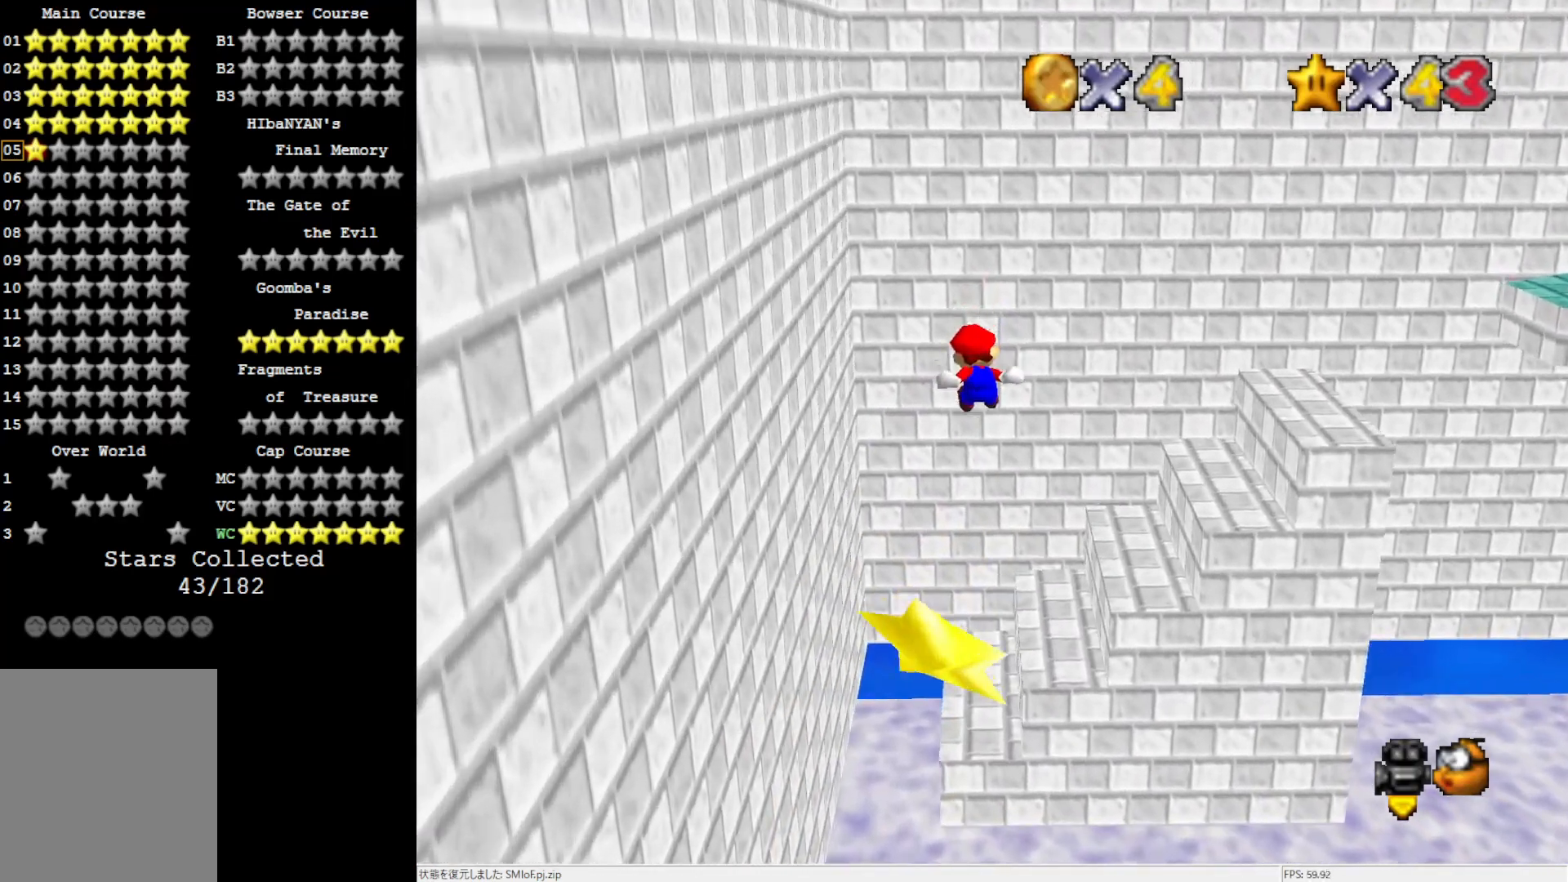
{"buttons": [], "left_stick": "up-right", "events": [[267, "left_stick", "up-right"]]}
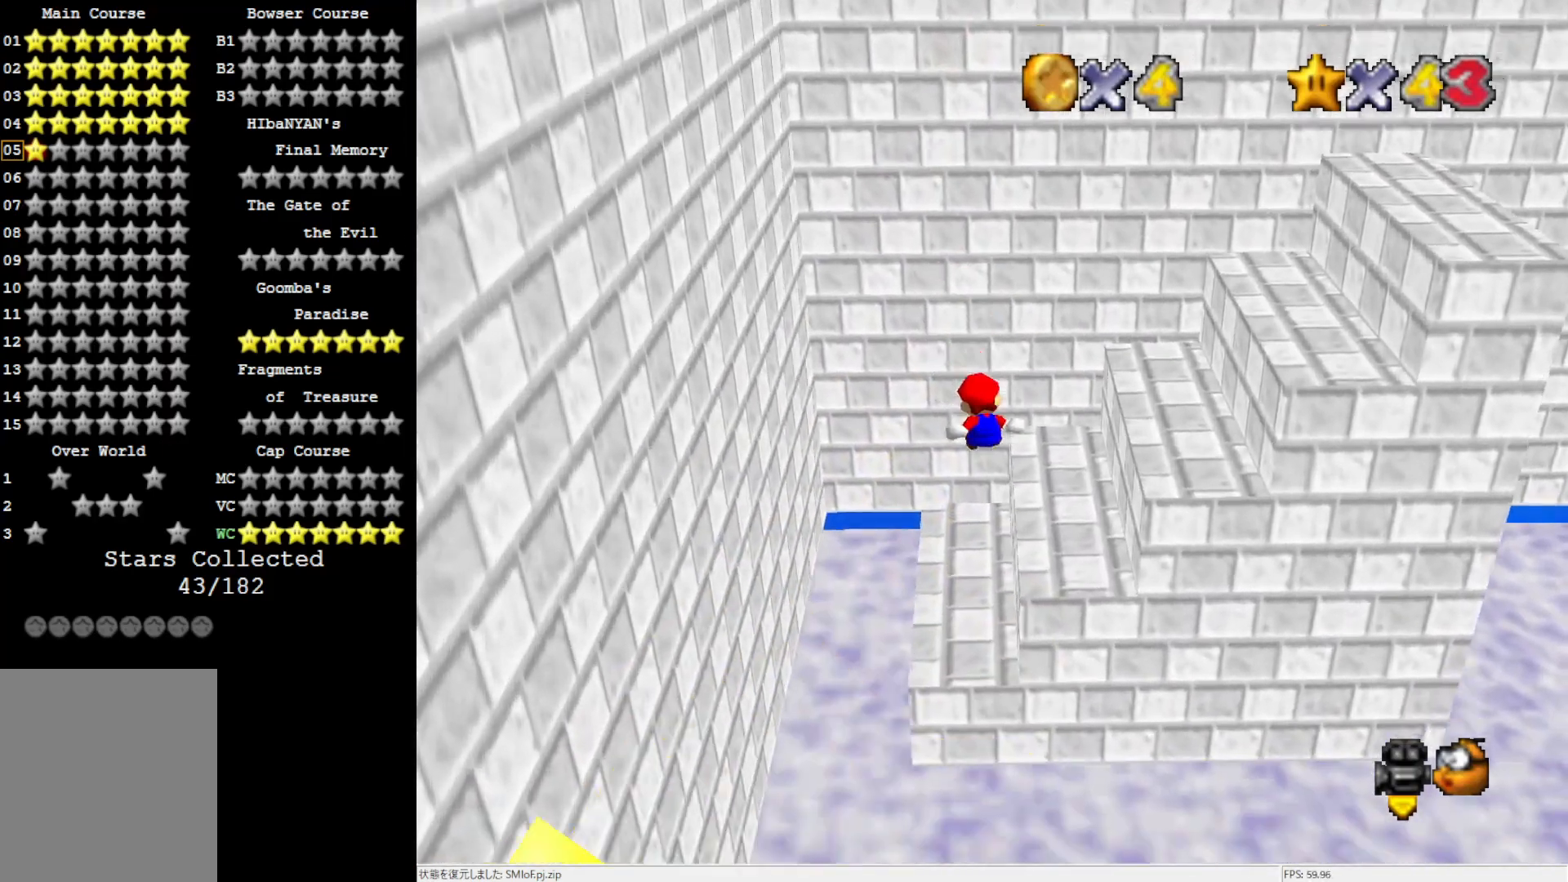
{"buttons": [], "left_stick": "center", "events": [[350, "A", "down"], [400, "left_stick", "center"], [467, "A", "up"]]}
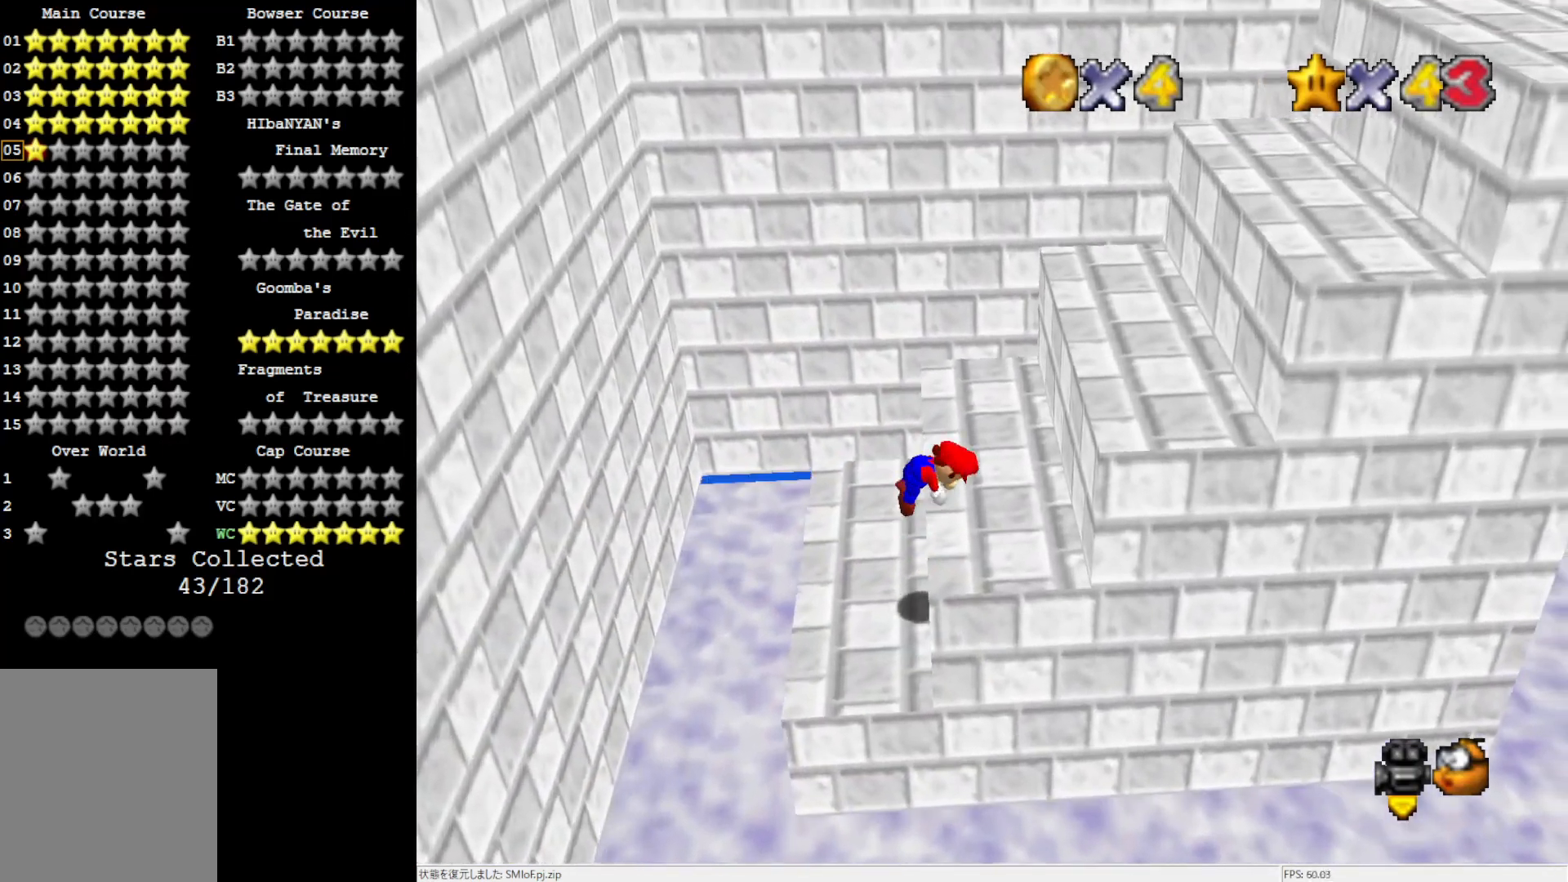
{"buttons": ["A"], "left_stick": "right", "events": [[133, "left_stick", "right"], [500, "A", "down"]]}
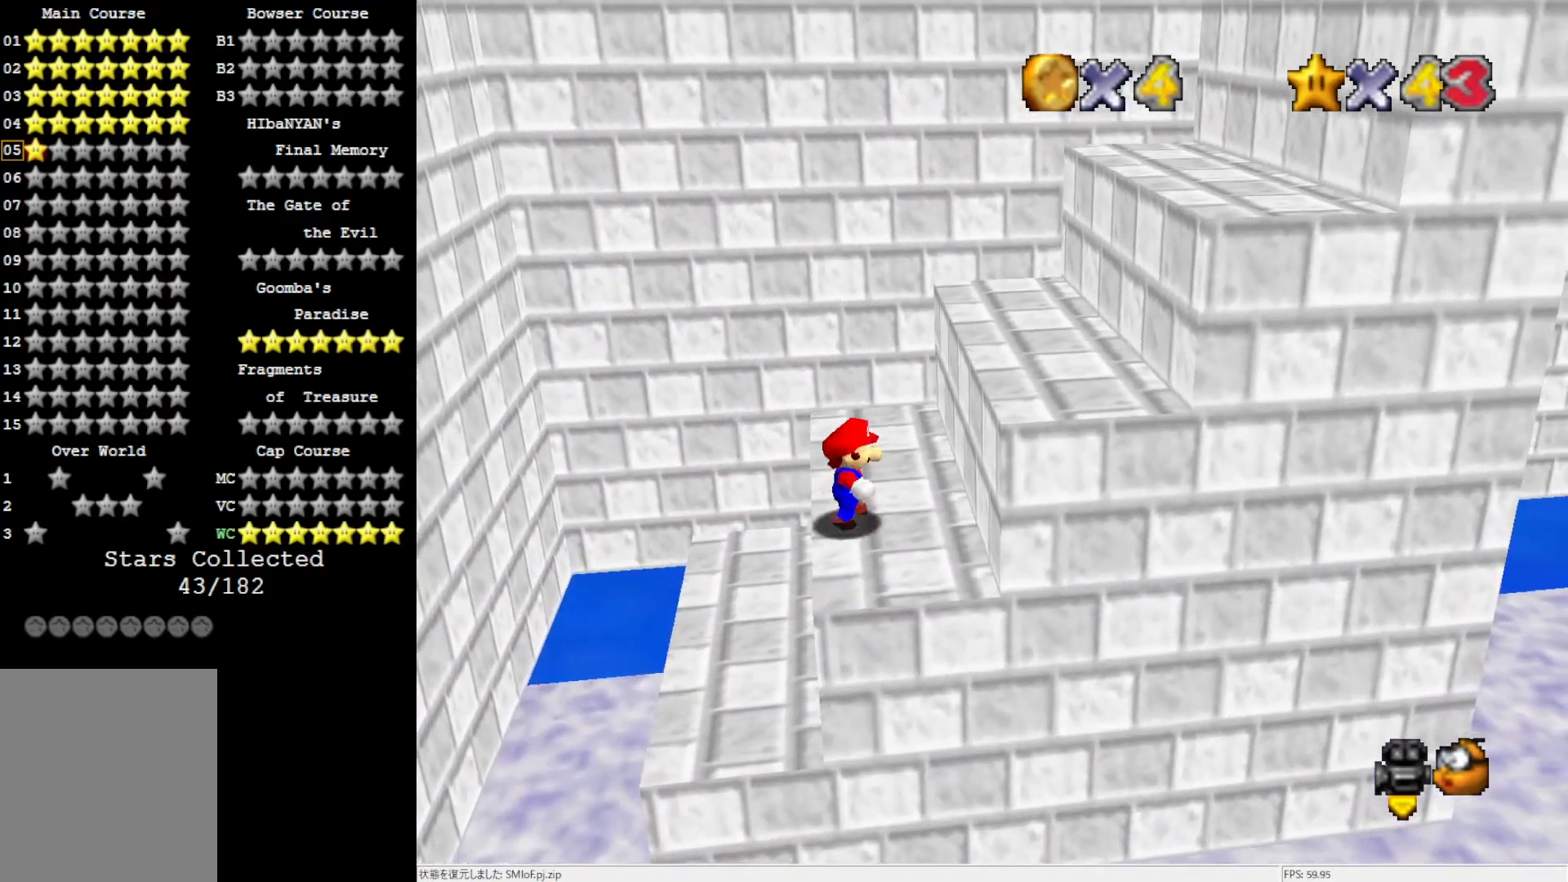
{"buttons": ["A"], "left_stick": "right", "events": [[200, "A", "up"], [333, "left_stick", "center"], [500, "A", "down"], [500, "left_stick", "right"]]}
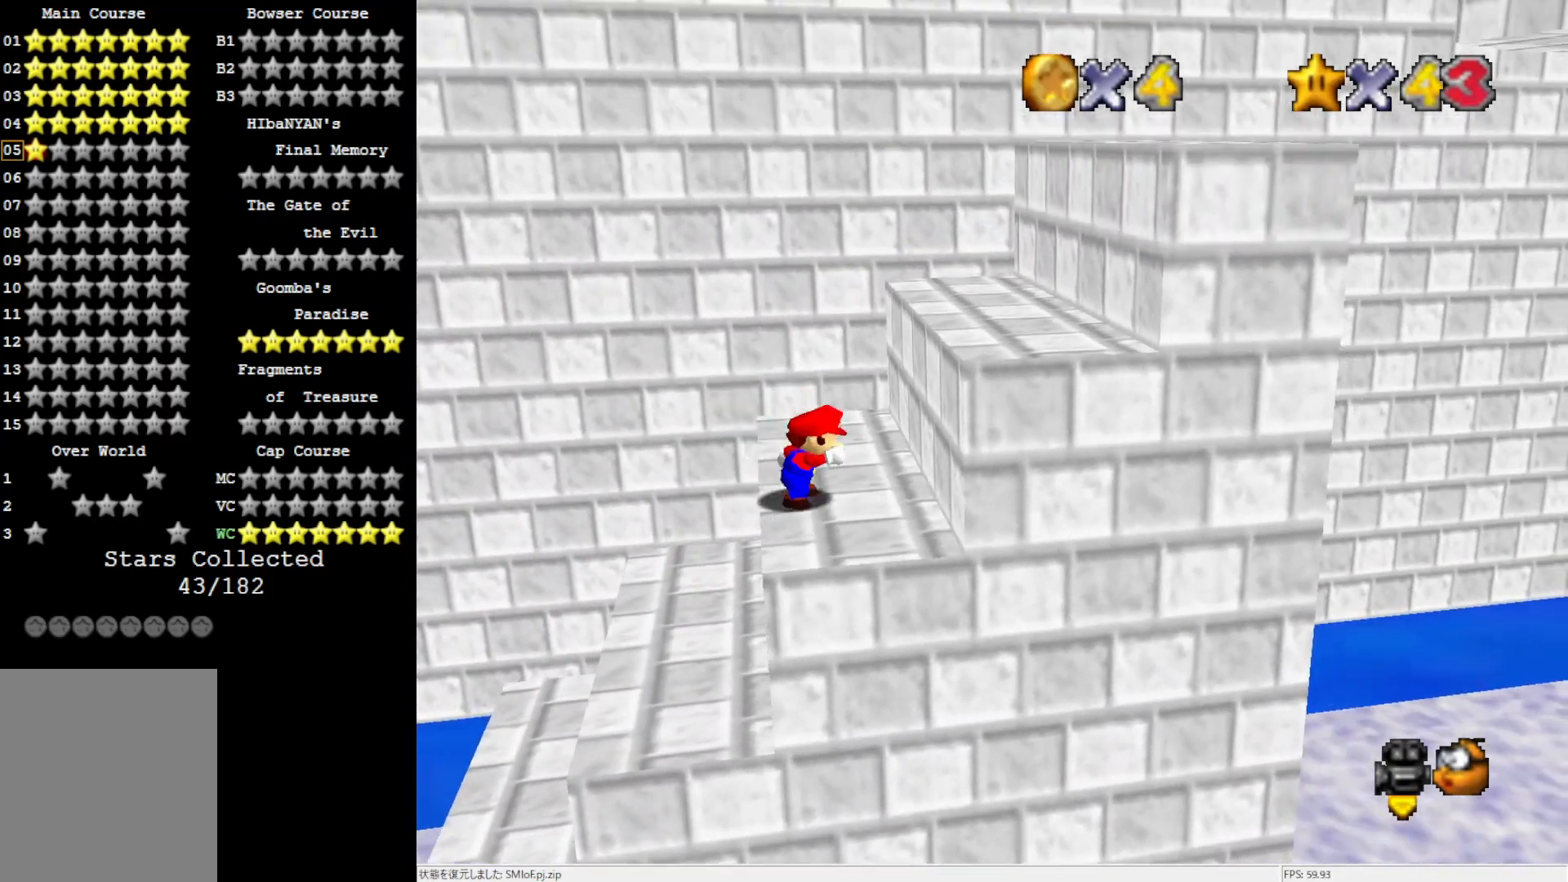
{"buttons": ["A"], "left_stick": "right", "events": []}
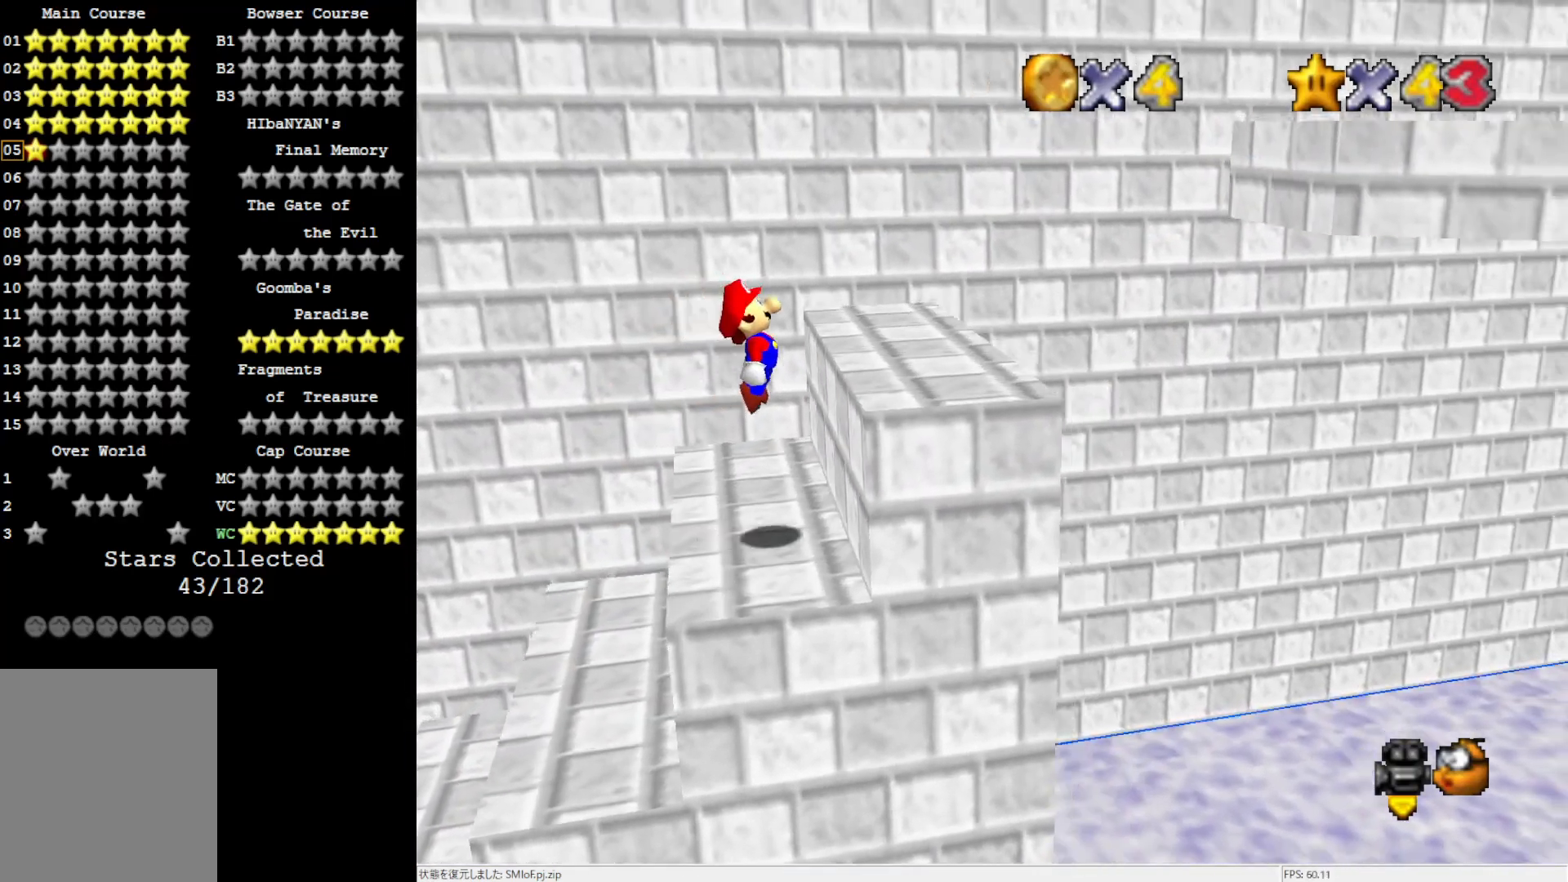
{"buttons": [], "left_stick": "right", "events": [[33, "A", "up"], [200, "left_stick", "center"], [233, "A", "down"], [400, "A", "up"], [500, "left_stick", "right"]]}
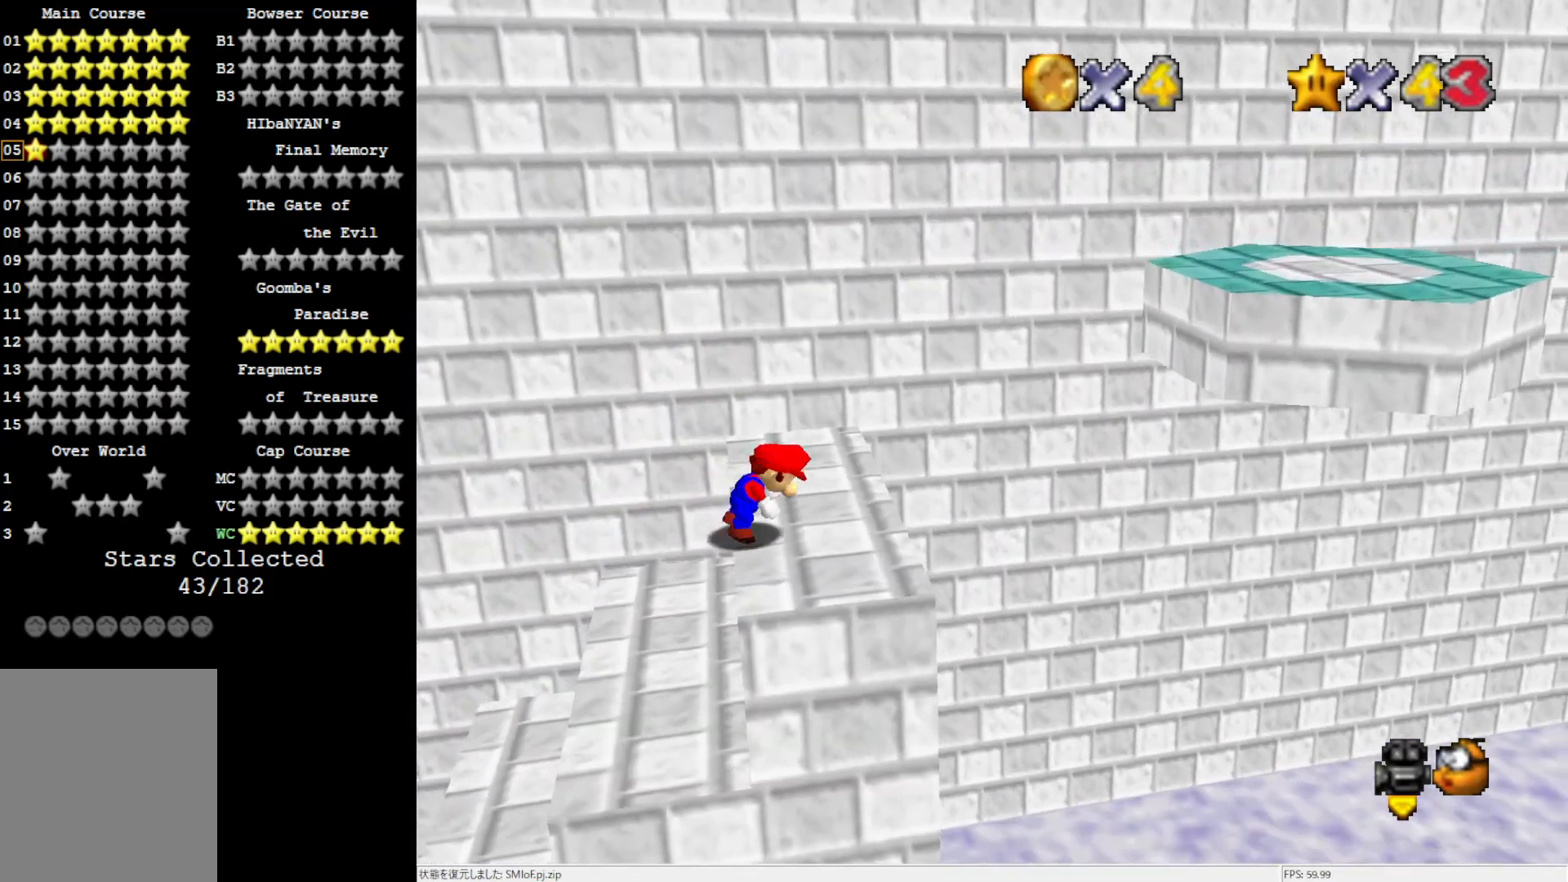
{"buttons": ["Z"], "left_stick": "right", "events": [[467, "Z", "down"]]}
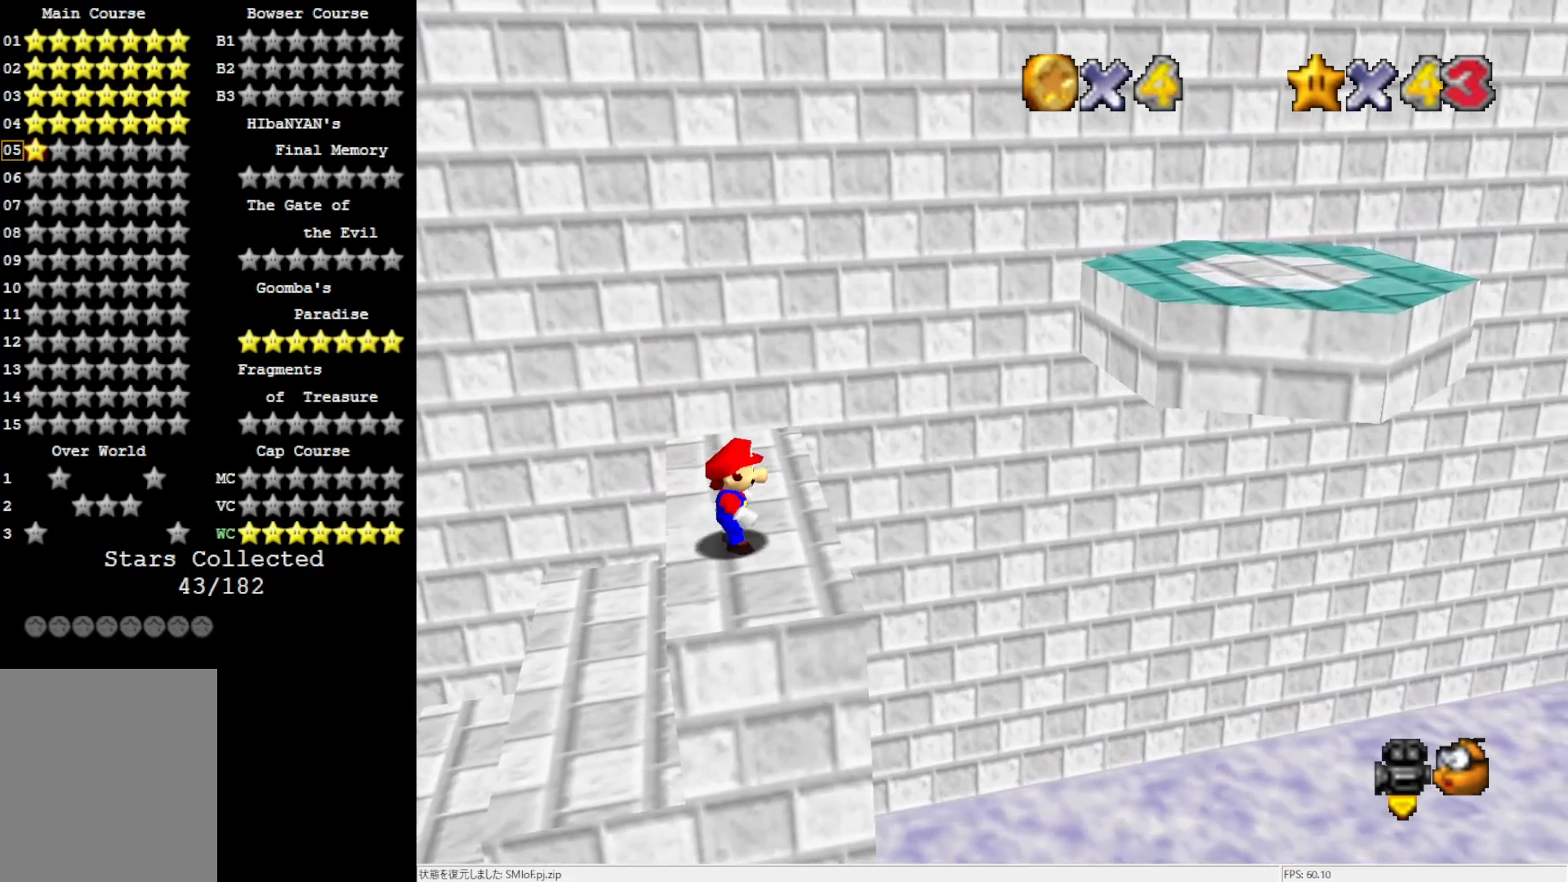
{"buttons": ["C_LEFT"], "left_stick": "up", "events": [[33, "A", "down"], [117, "Z", "up"], [150, "left_stick", "up-right"], [200, "A", "up"], [350, "C_LEFT", "down"], [417, "C_LEFT", "up"], [433, "left_stick", "up"], [467, "C_LEFT", "down"]]}
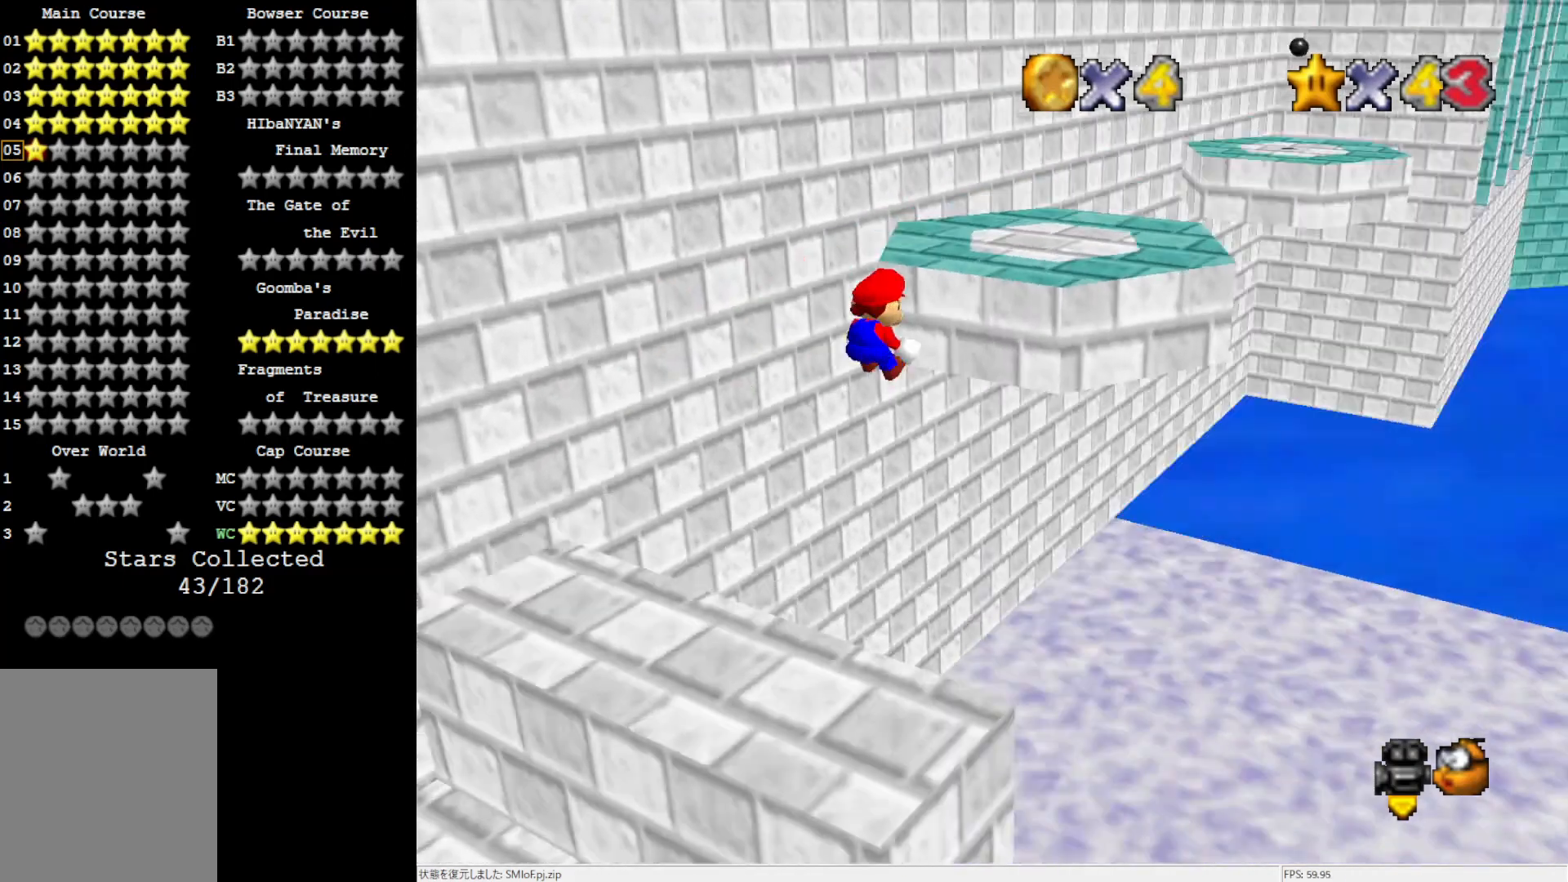
{"buttons": [], "left_stick": "center", "events": [[67, "C_LEFT", "up"], [317, "left_stick", "center"], [383, "A", "down"], [500, "A", "up"]]}
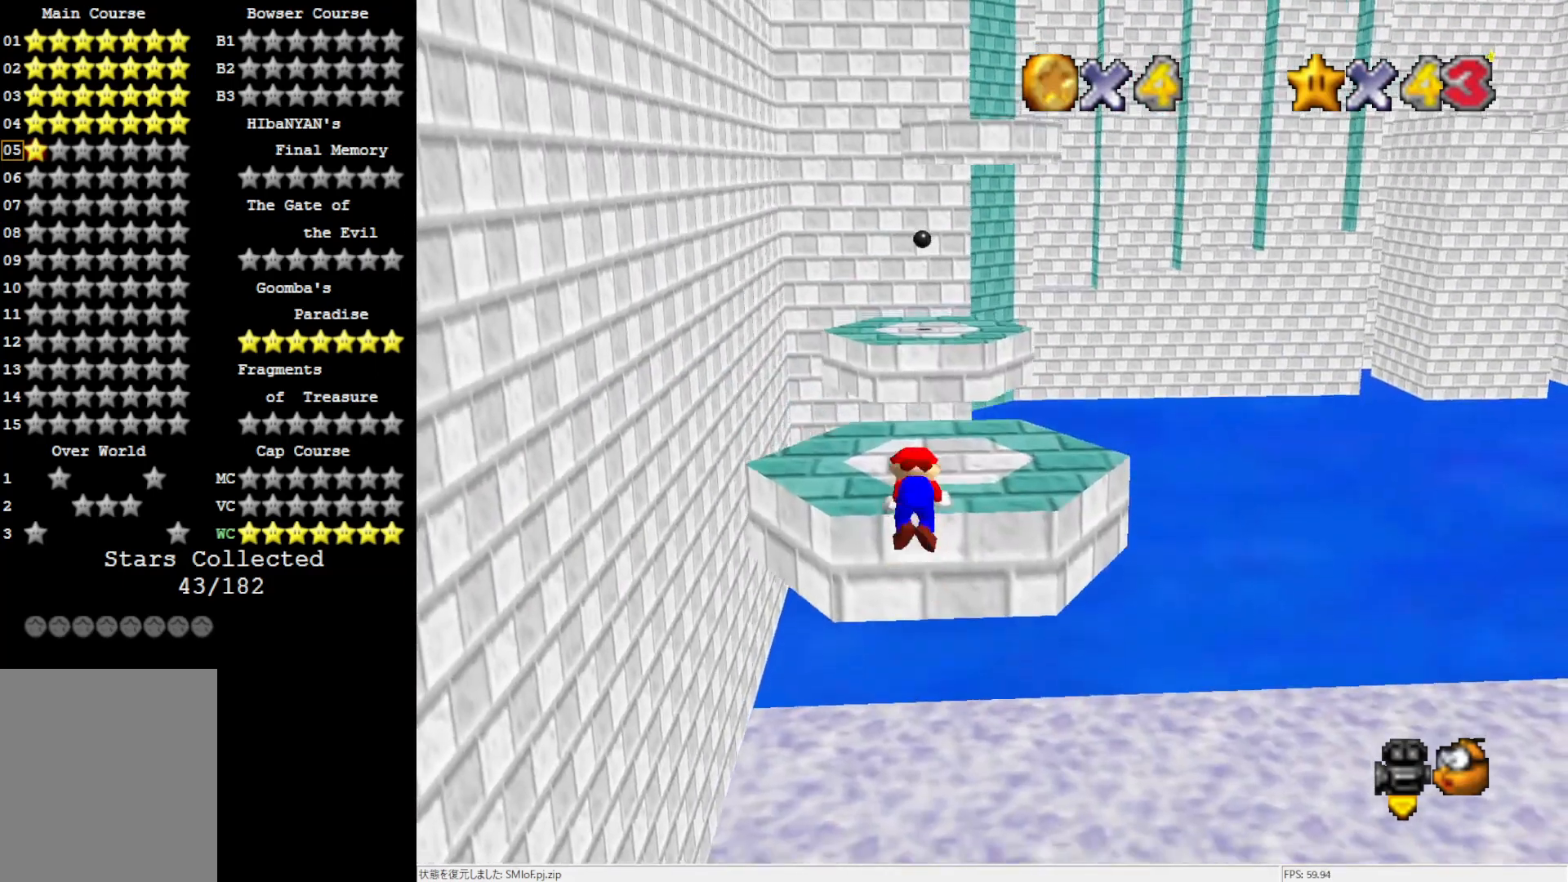
{"buttons": [], "left_stick": "up-right", "events": [[117, "left_stick", "up-right"]]}
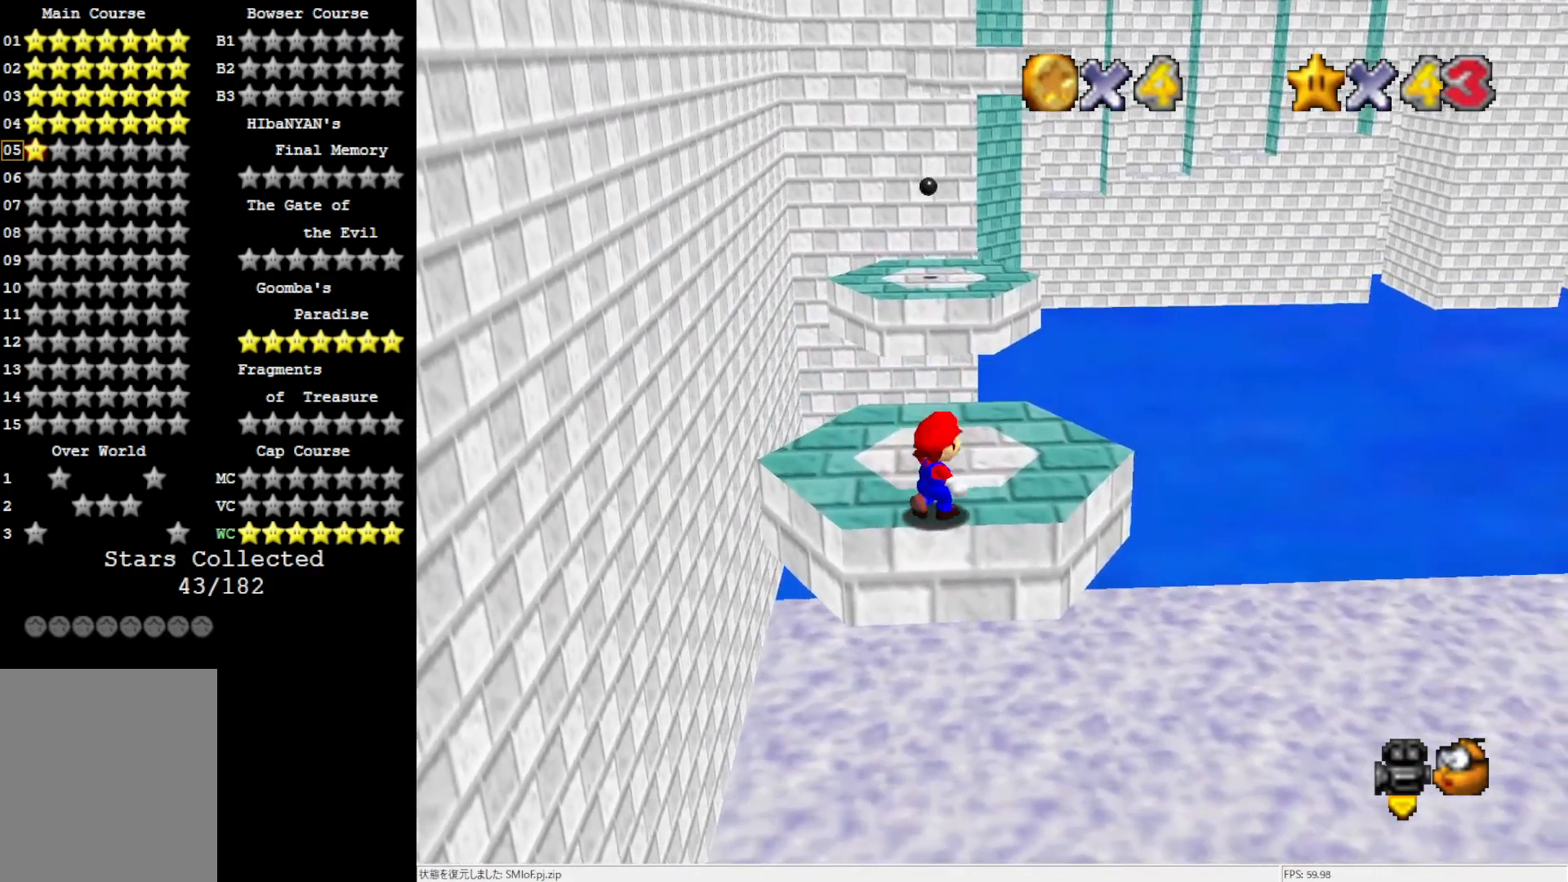
{"buttons": ["A", "Z"], "left_stick": "up", "events": [[200, "left_stick", "up"], [400, "Z", "down"], [467, "A", "down"]]}
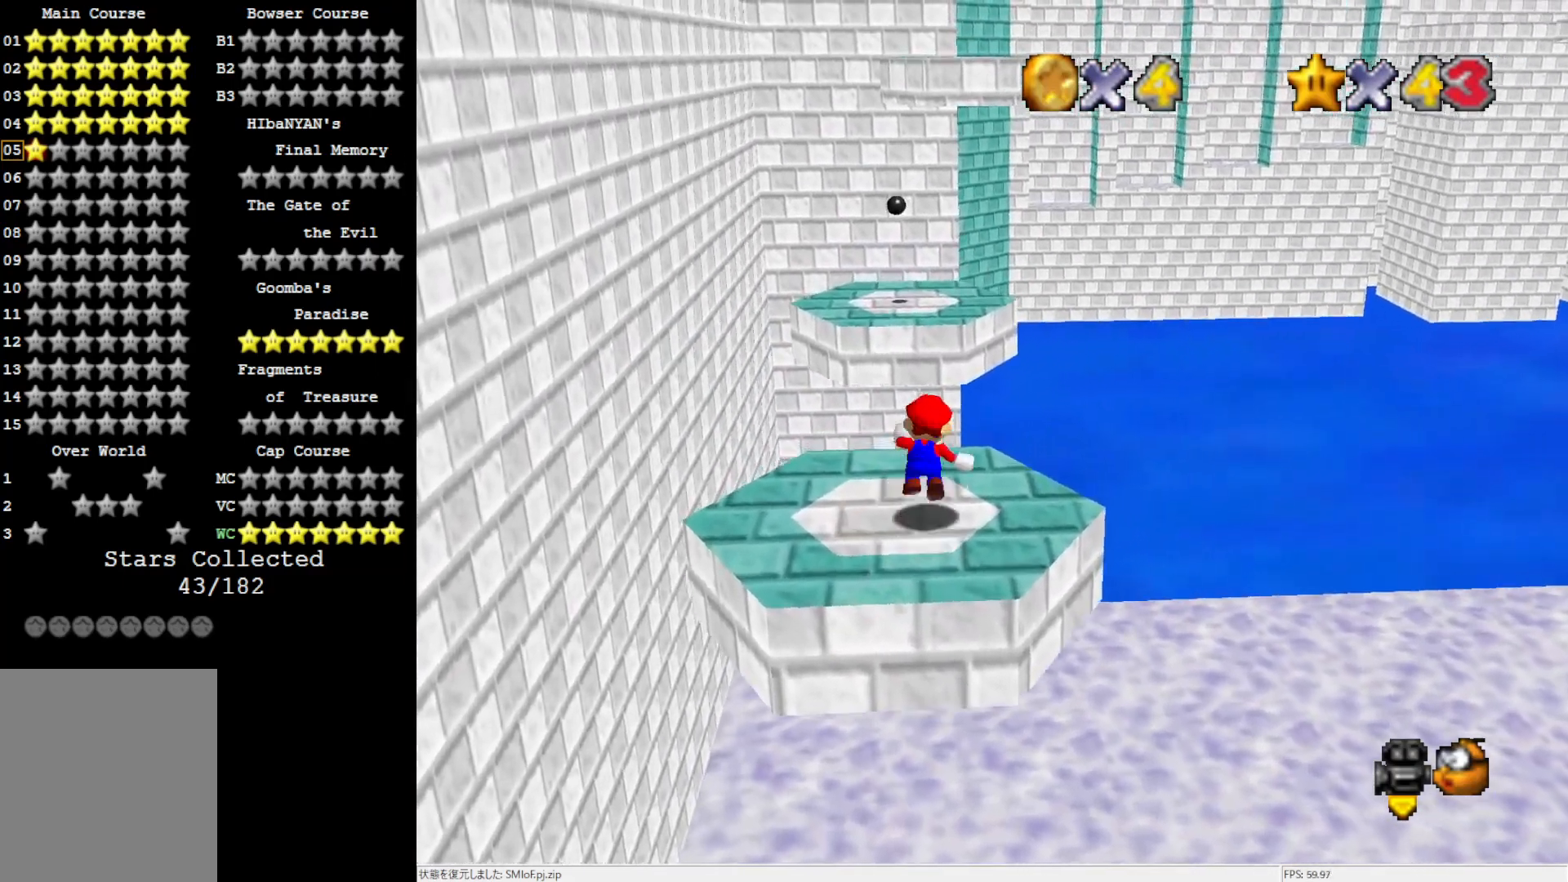
{"buttons": [], "left_stick": "up", "events": [[50, "Z", "up"], [83, "A", "up"], [167, "left_stick", "up-right"], [467, "left_stick", "up"]]}